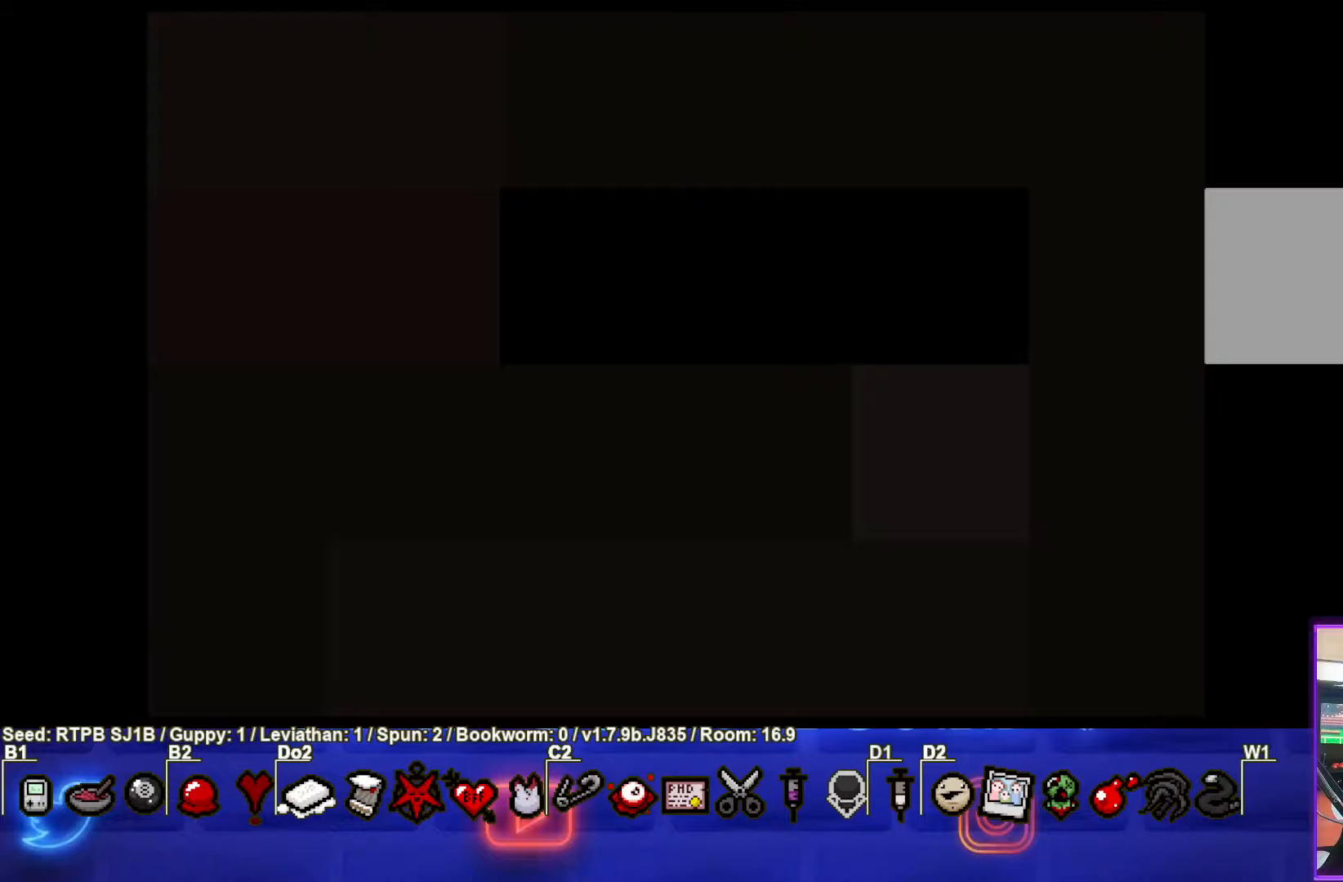
Gameplay with a controller (PlayStation layout); each line is a JSON object with the inputs held at the frame after it. "events" lists button and stick changes between this image and that frame as [ms after this image, input, new state], when the widget could be followed in between. Not read: right_stick.
{"buttons": [], "left_stick": "center", "events": []}
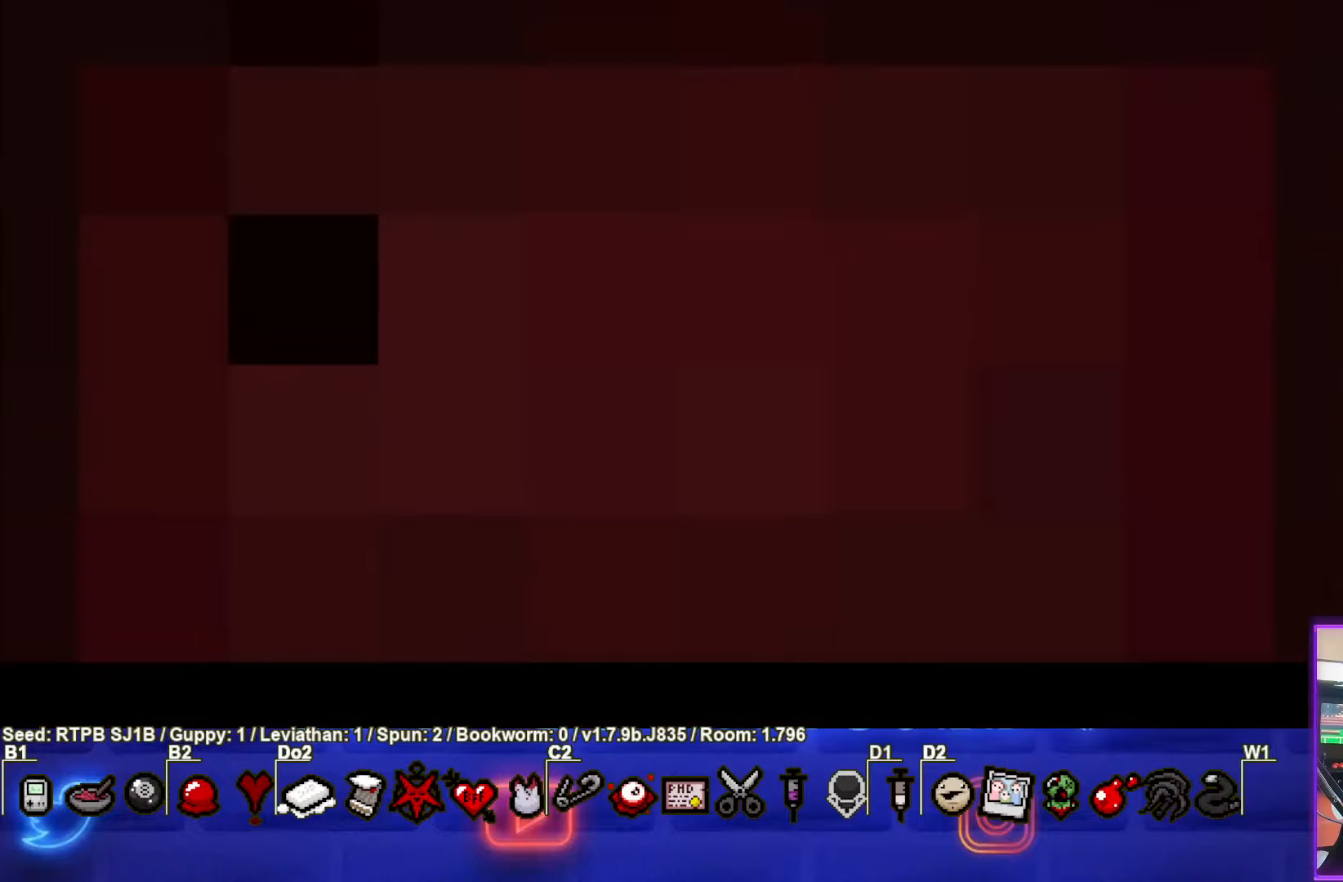
{"buttons": [], "left_stick": "center", "events": []}
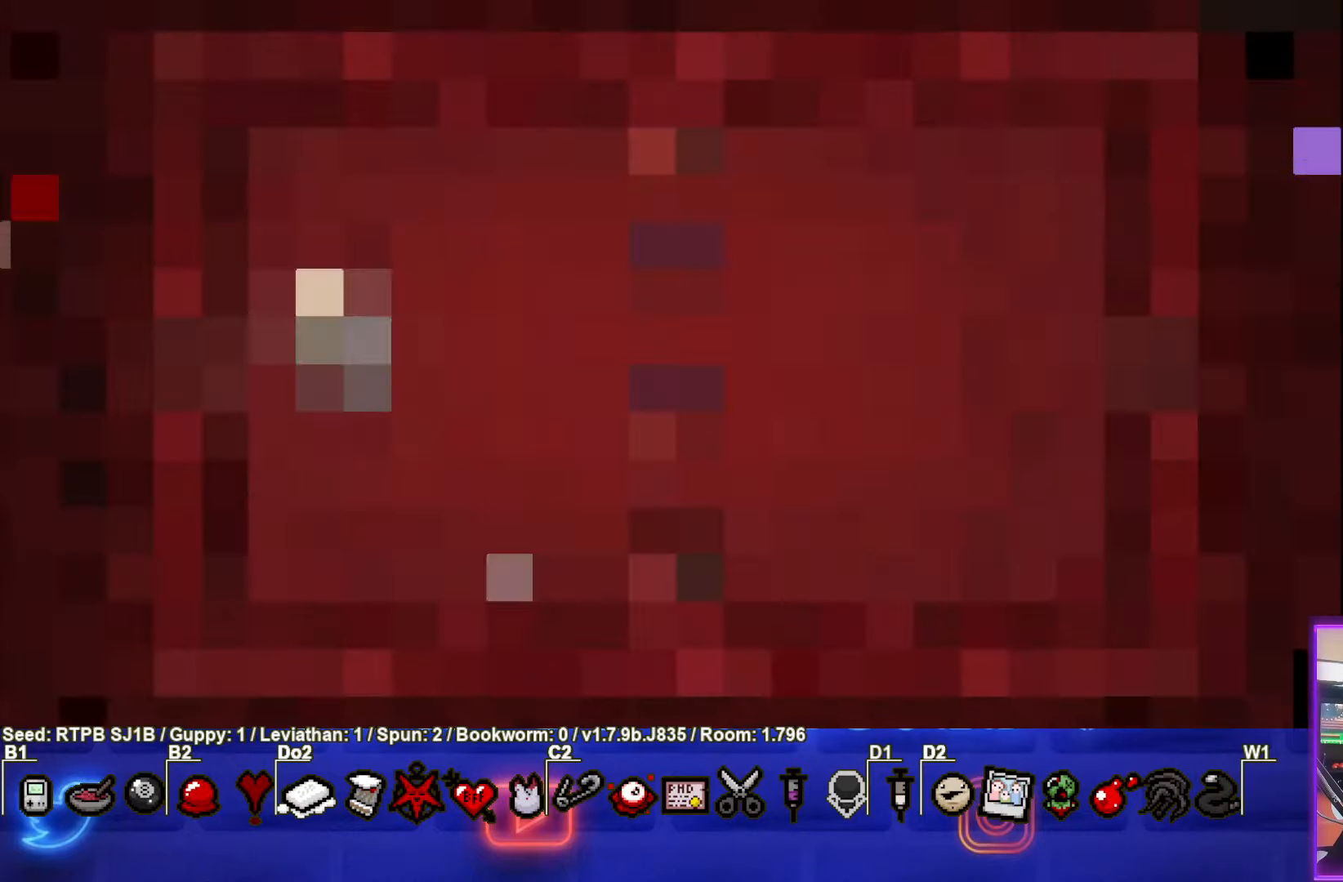
{"buttons": [], "left_stick": "center", "events": []}
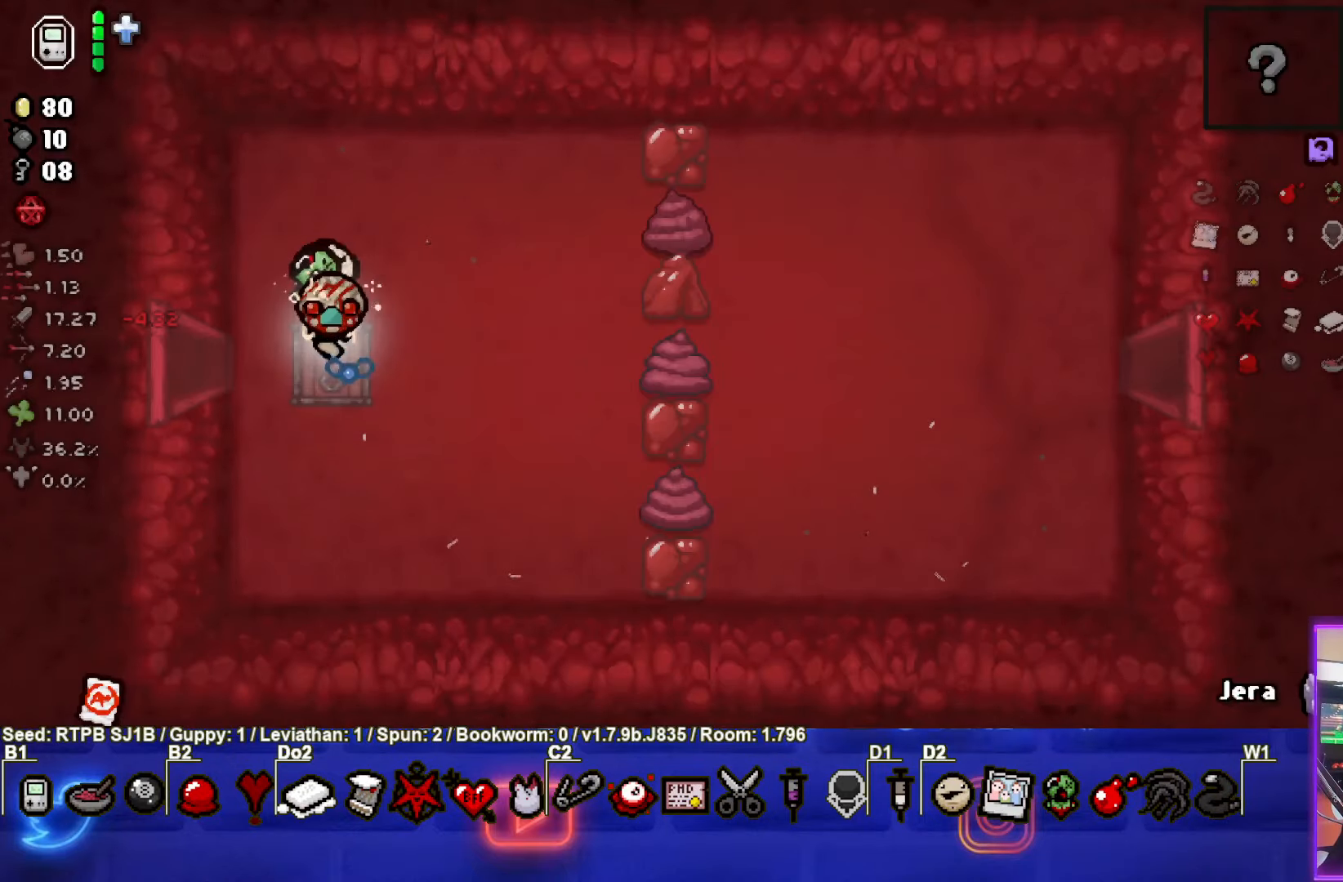
{"buttons": [], "left_stick": "left", "events": [[83, "left_stick", "left"]]}
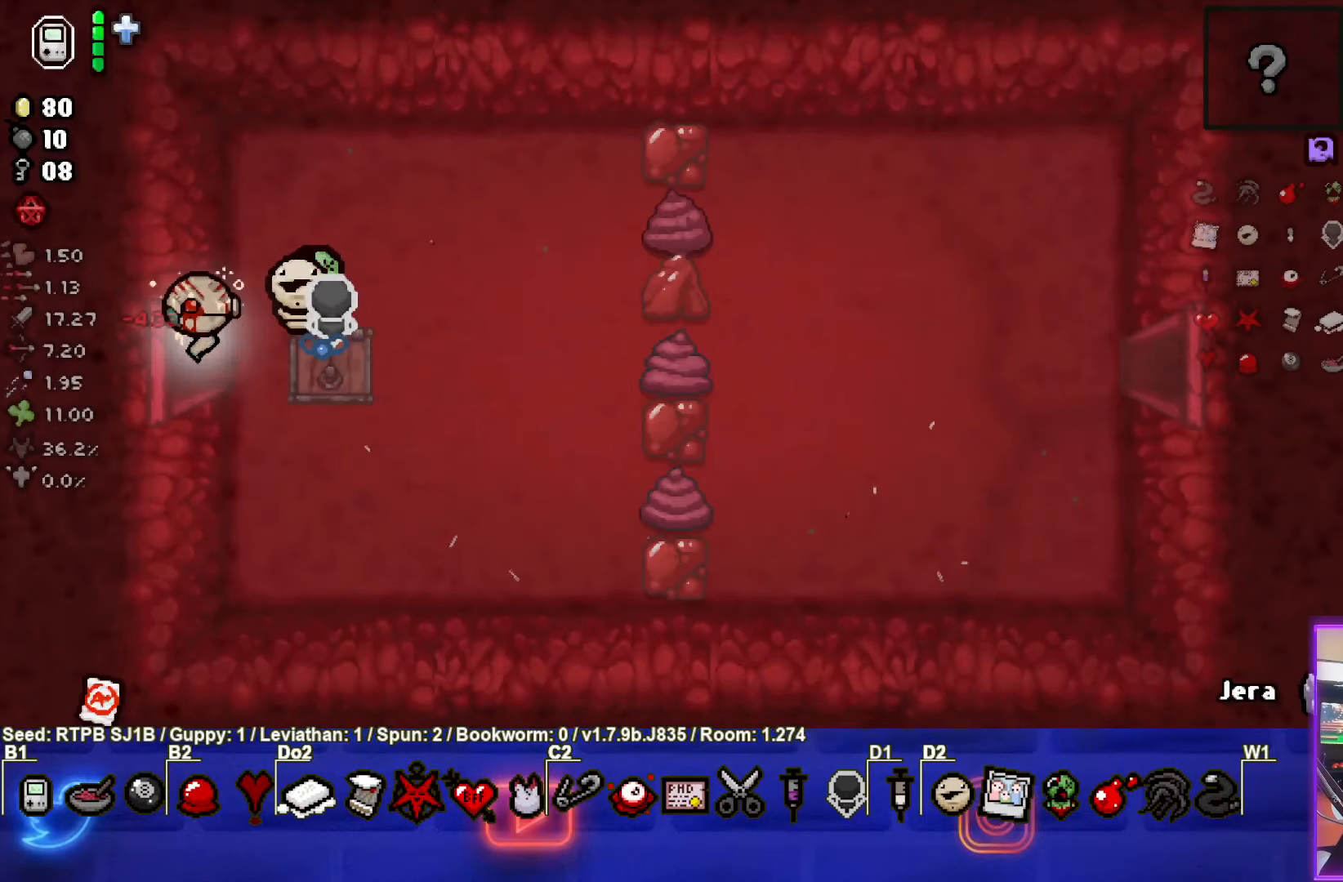
{"buttons": [], "left_stick": "center", "events": [[150, "left_stick", "center"]]}
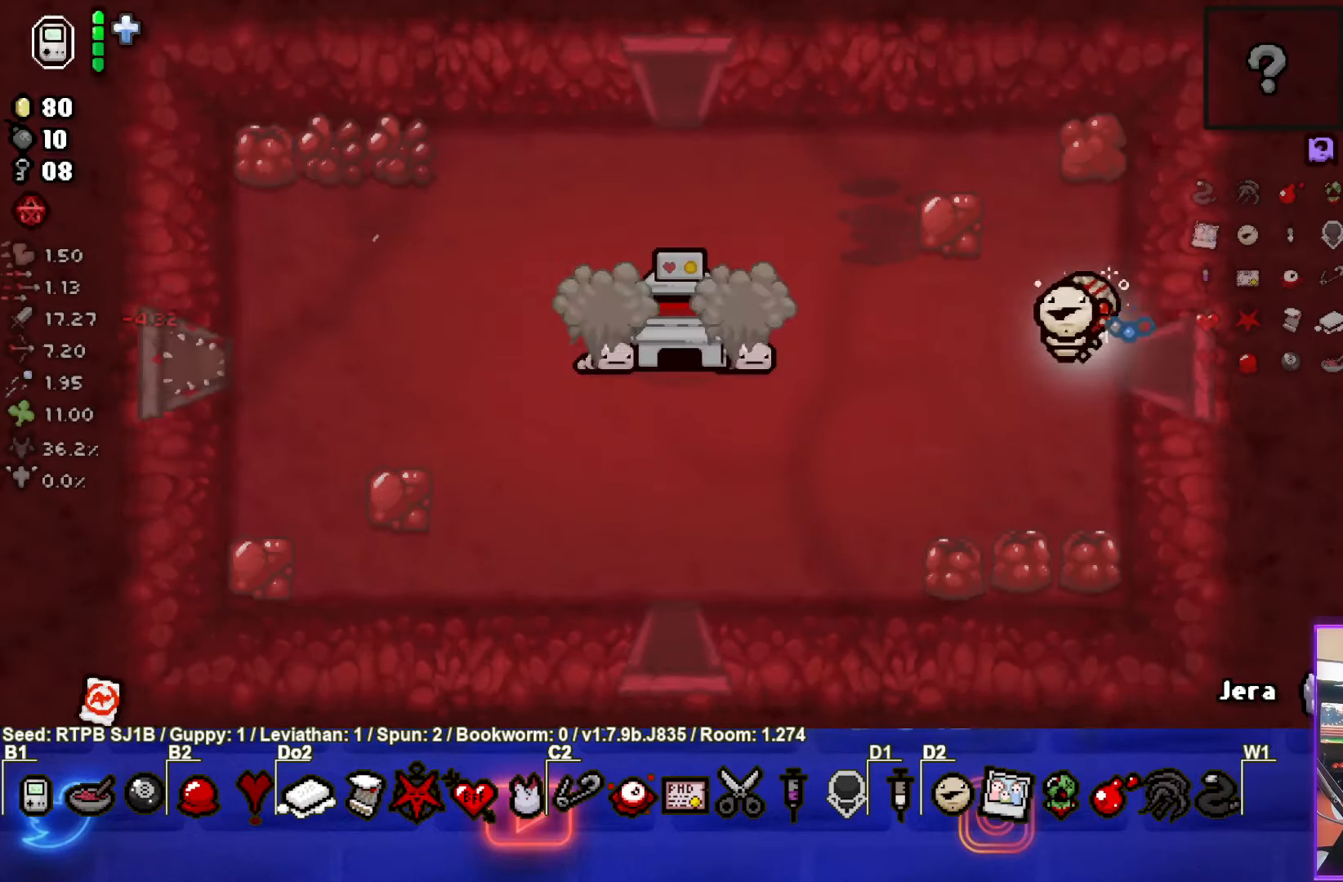
{"buttons": ["SQUARE"], "left_stick": "center", "events": [[183, "left_stick", "left"], [333, "SQUARE", "down"], [483, "left_stick", "center"]]}
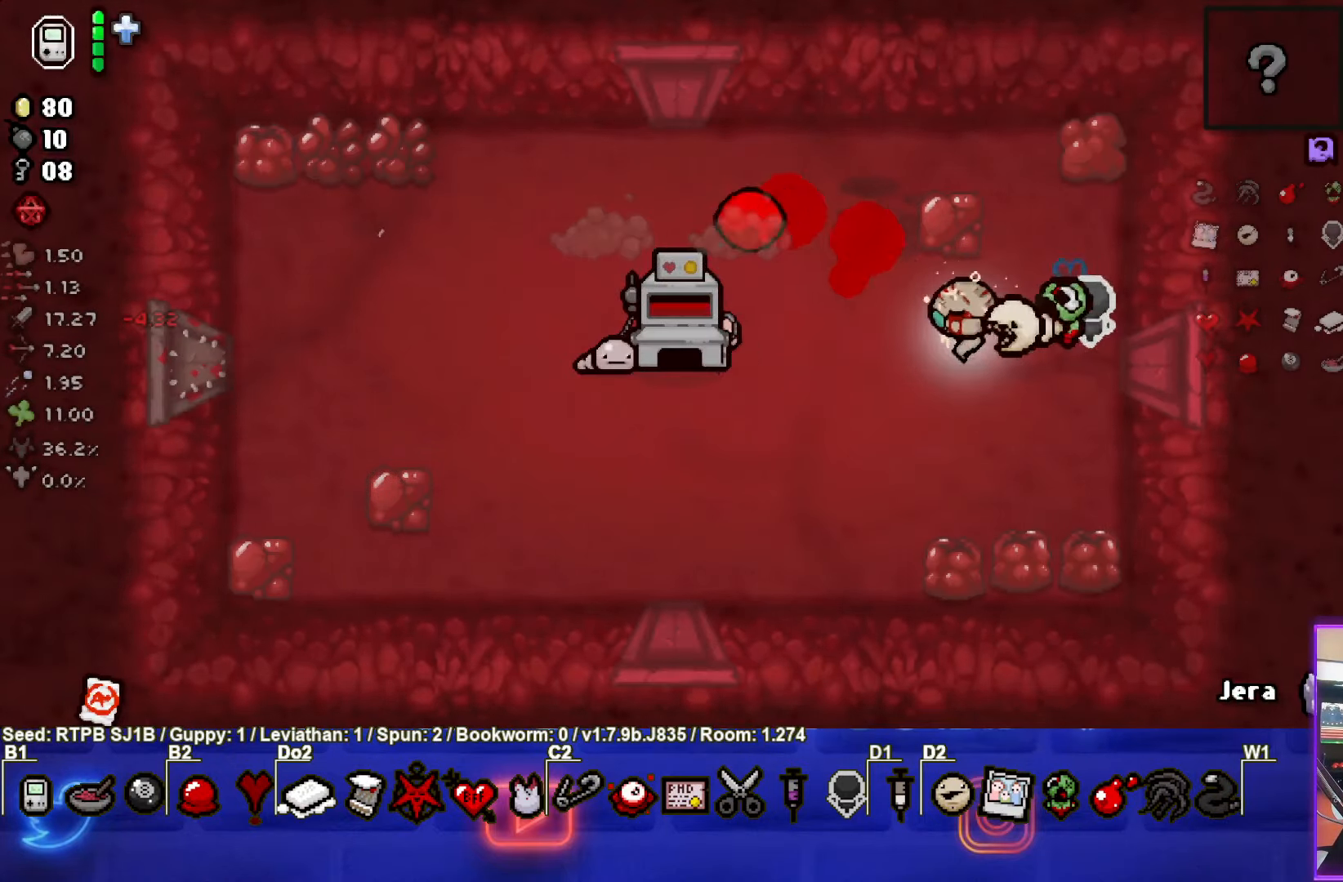
{"buttons": [], "left_stick": "center", "events": [[33, "SQUARE", "up"], [100, "SQUARE", "down"], [200, "SQUARE", "up"]]}
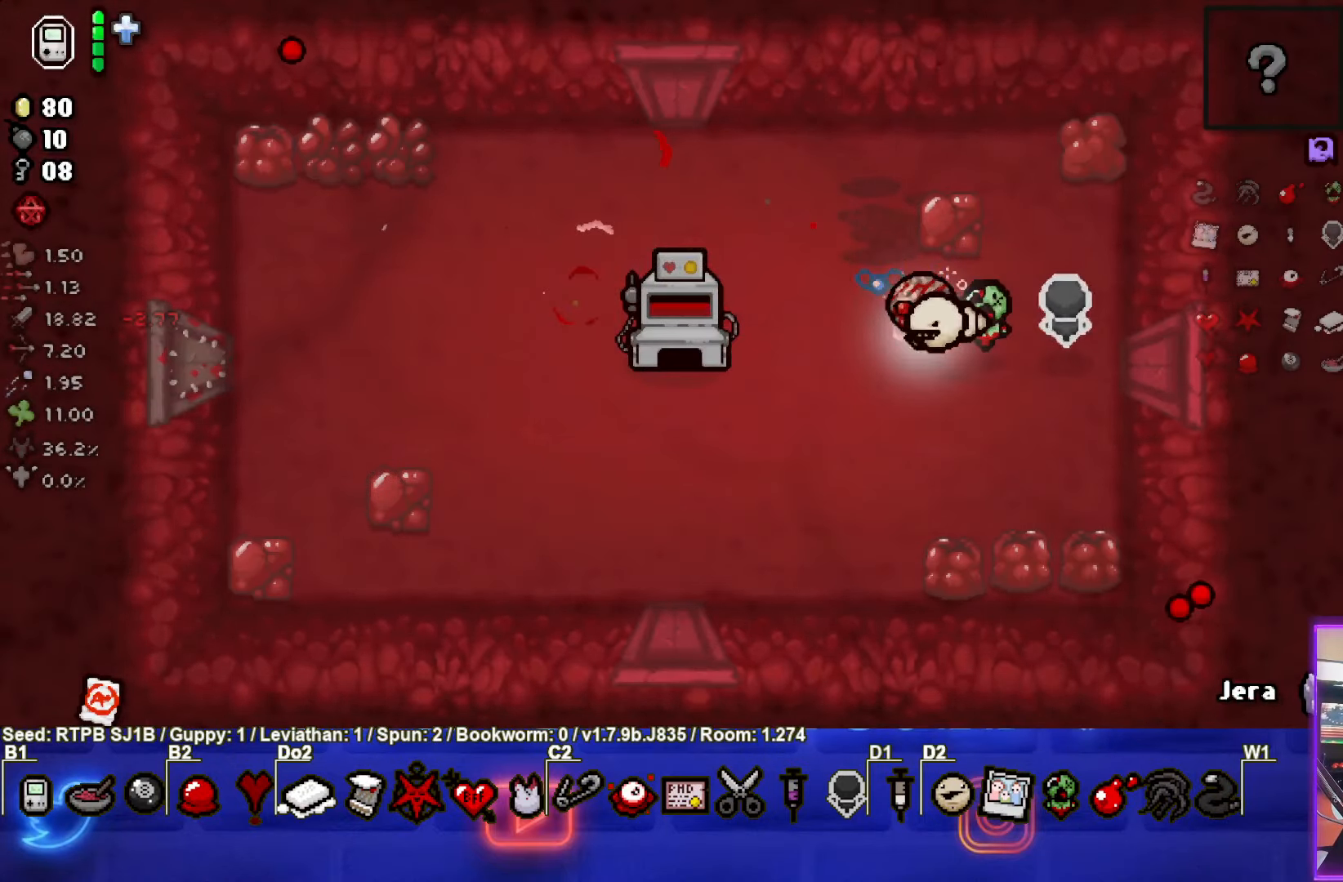
{"buttons": ["L1"], "left_stick": "right", "events": [[117, "left_stick", "left"], [250, "left_stick", "right"], [467, "L1", "down"]]}
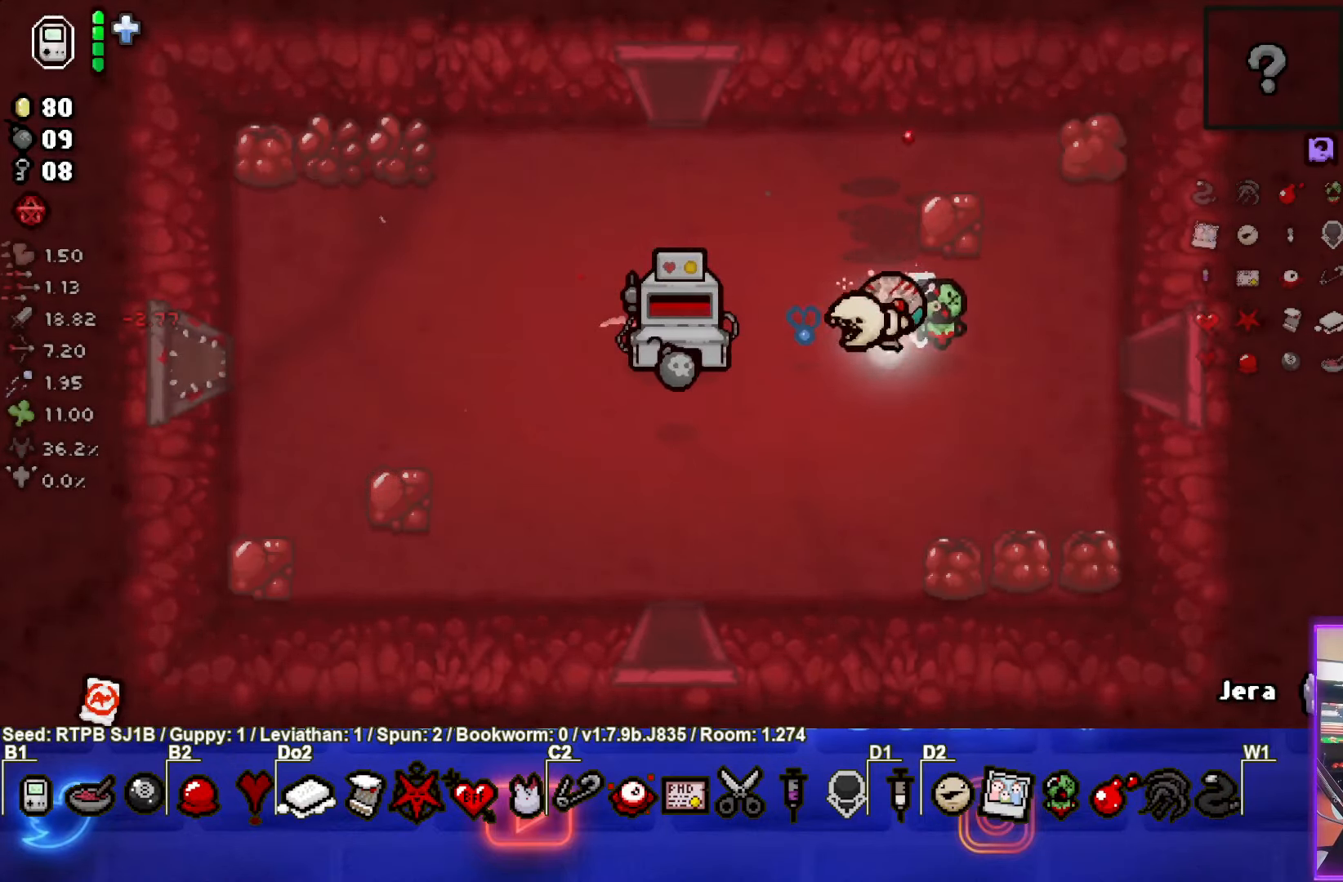
{"buttons": [], "left_stick": "left", "events": [[67, "L1", "up"], [250, "left_stick", "left"]]}
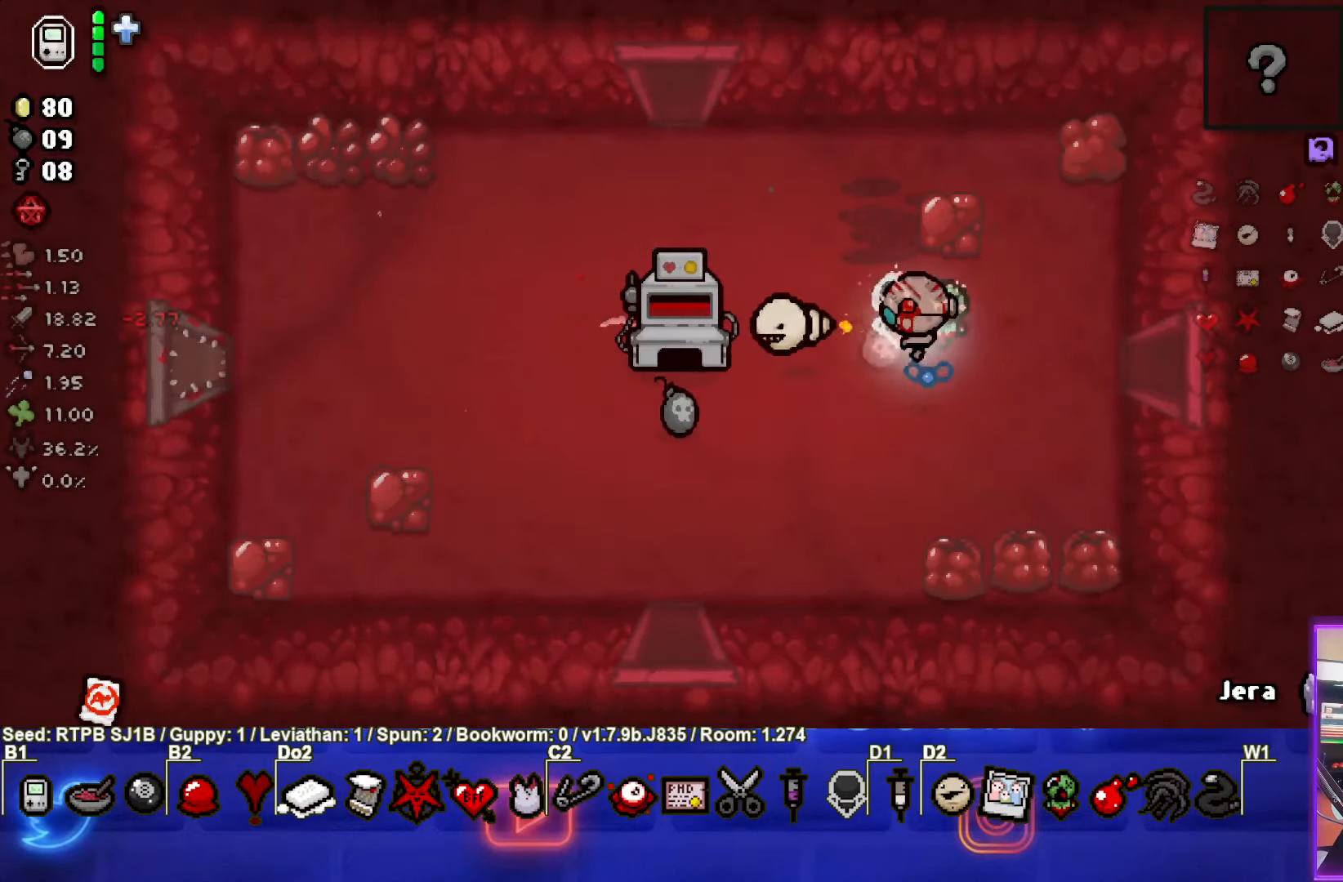
{"buttons": [], "left_stick": "right", "events": [[50, "left_stick", "center"], [117, "left_stick", "right"]]}
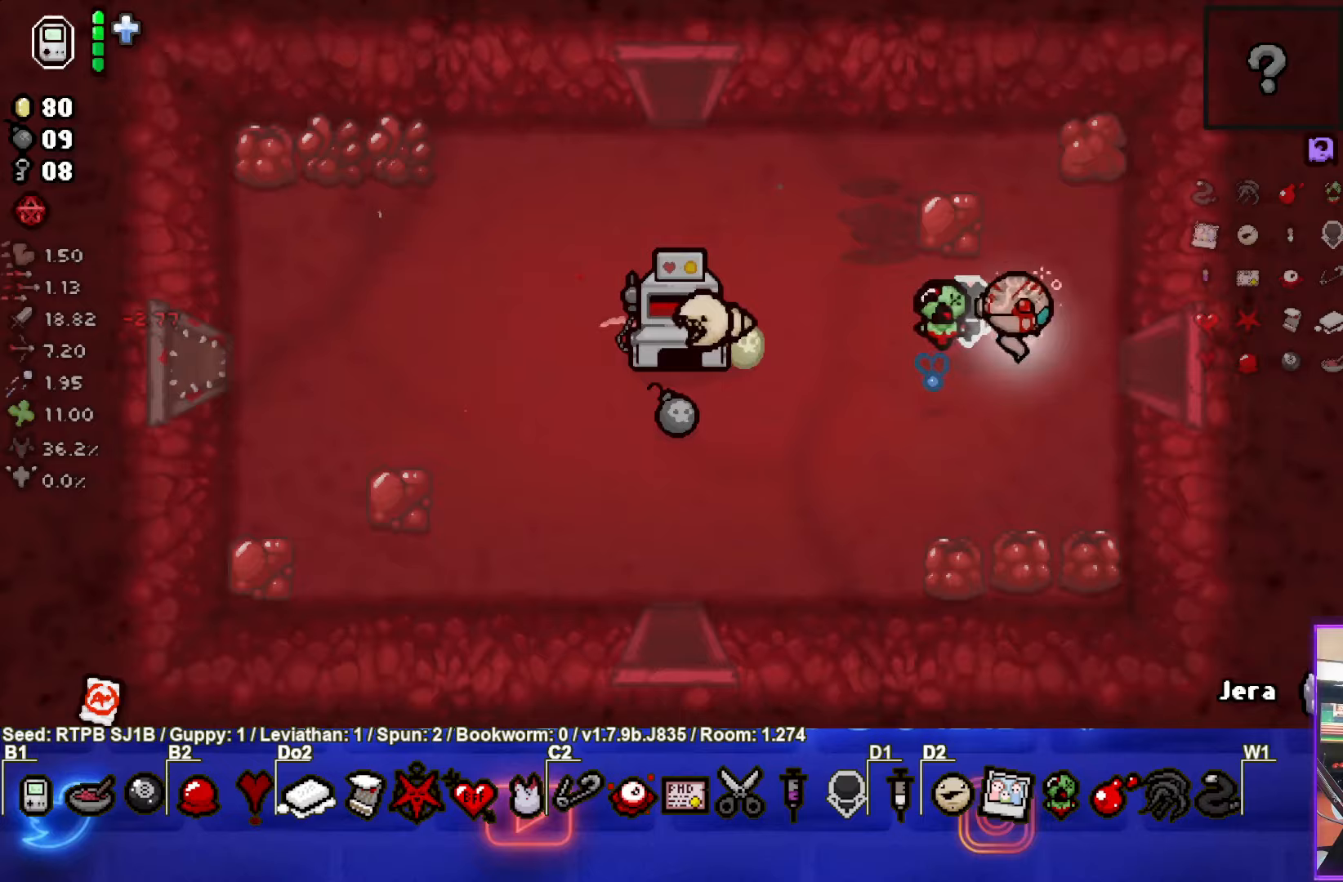
{"buttons": [], "left_stick": "center", "events": [[200, "left_stick", "center"]]}
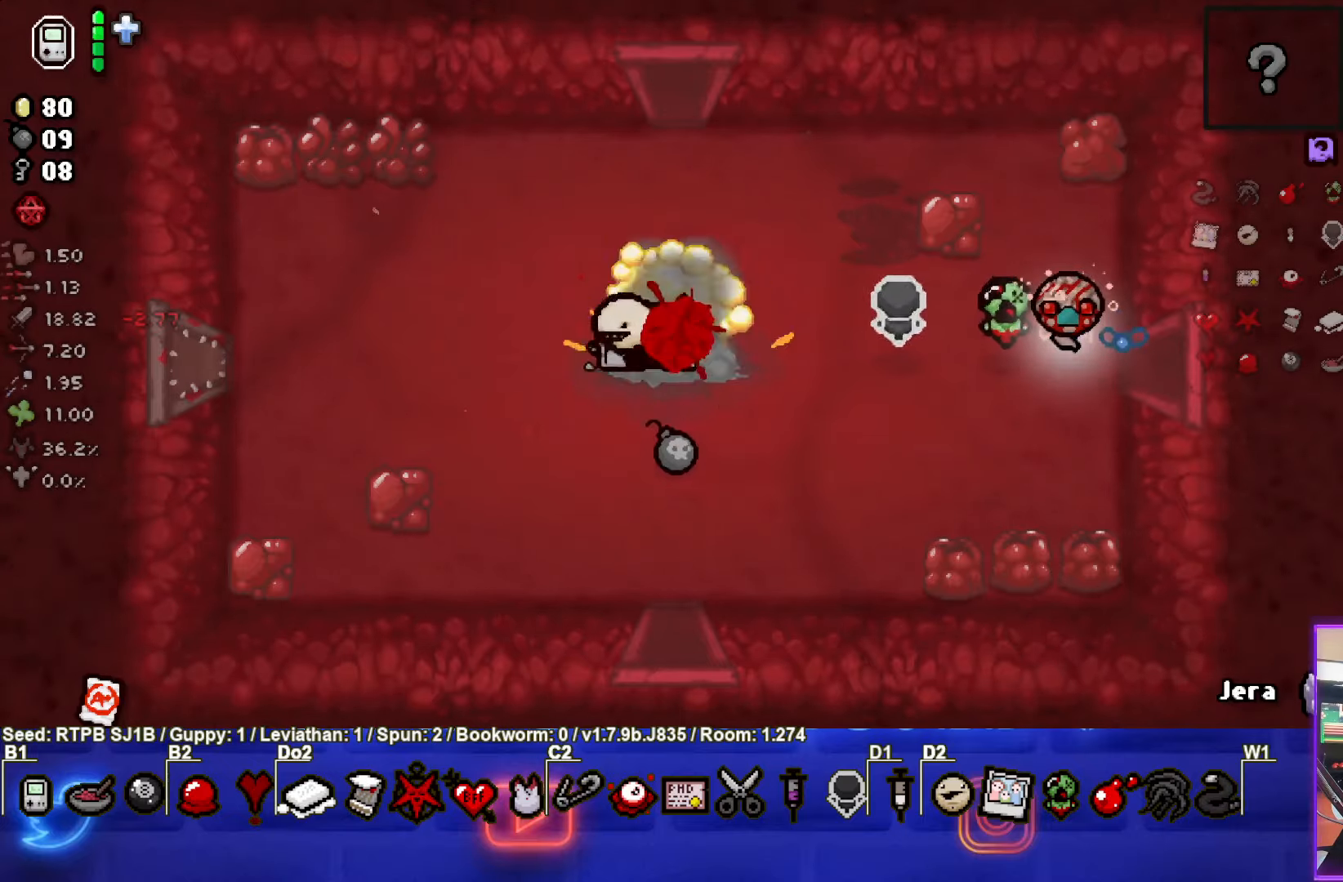
{"buttons": [], "left_stick": "down-left", "events": [[167, "left_stick", "down"], [317, "left_stick", "down-left"]]}
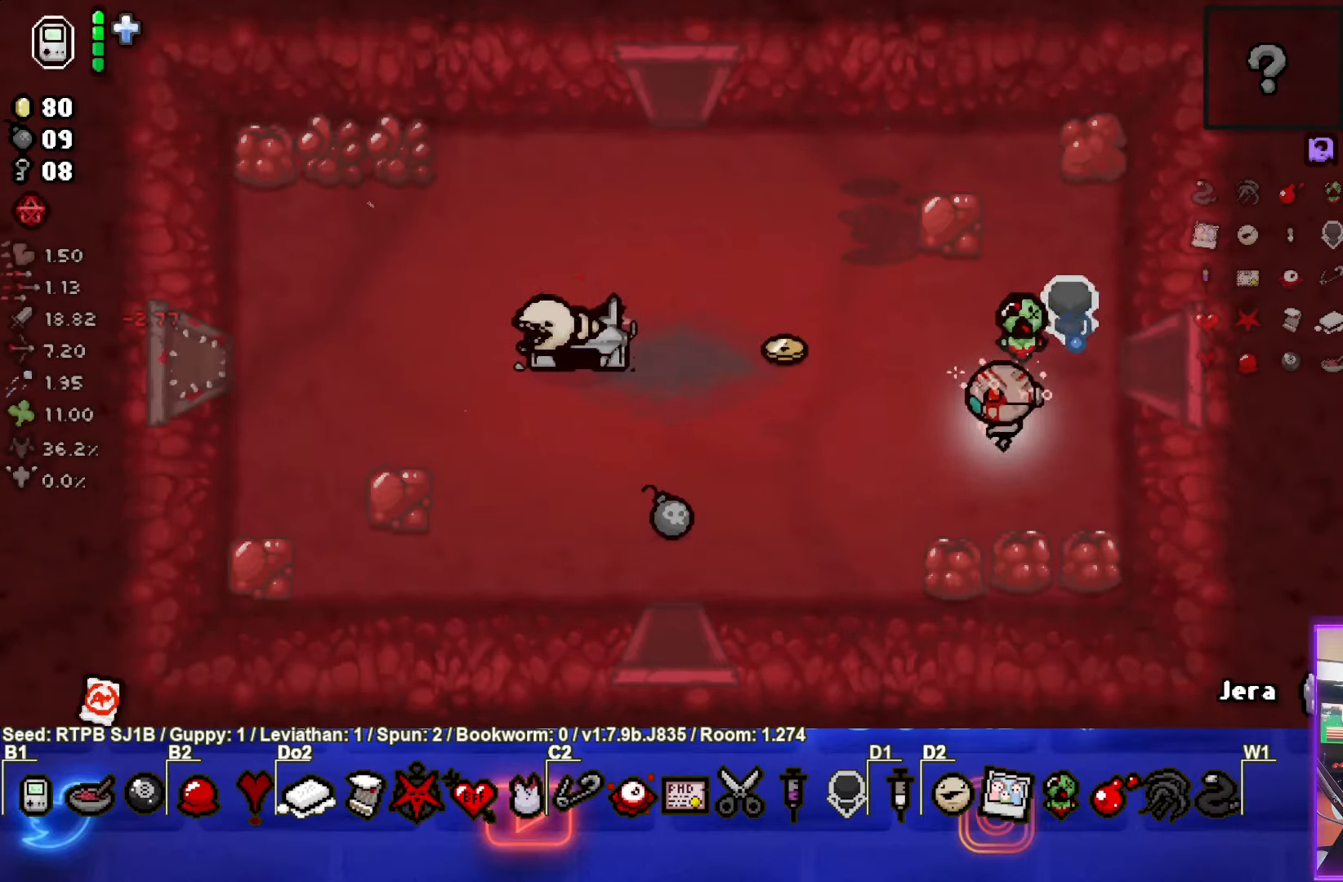
{"buttons": [], "left_stick": "left", "events": [[83, "left_stick", "up-left"], [250, "left_stick", "left"]]}
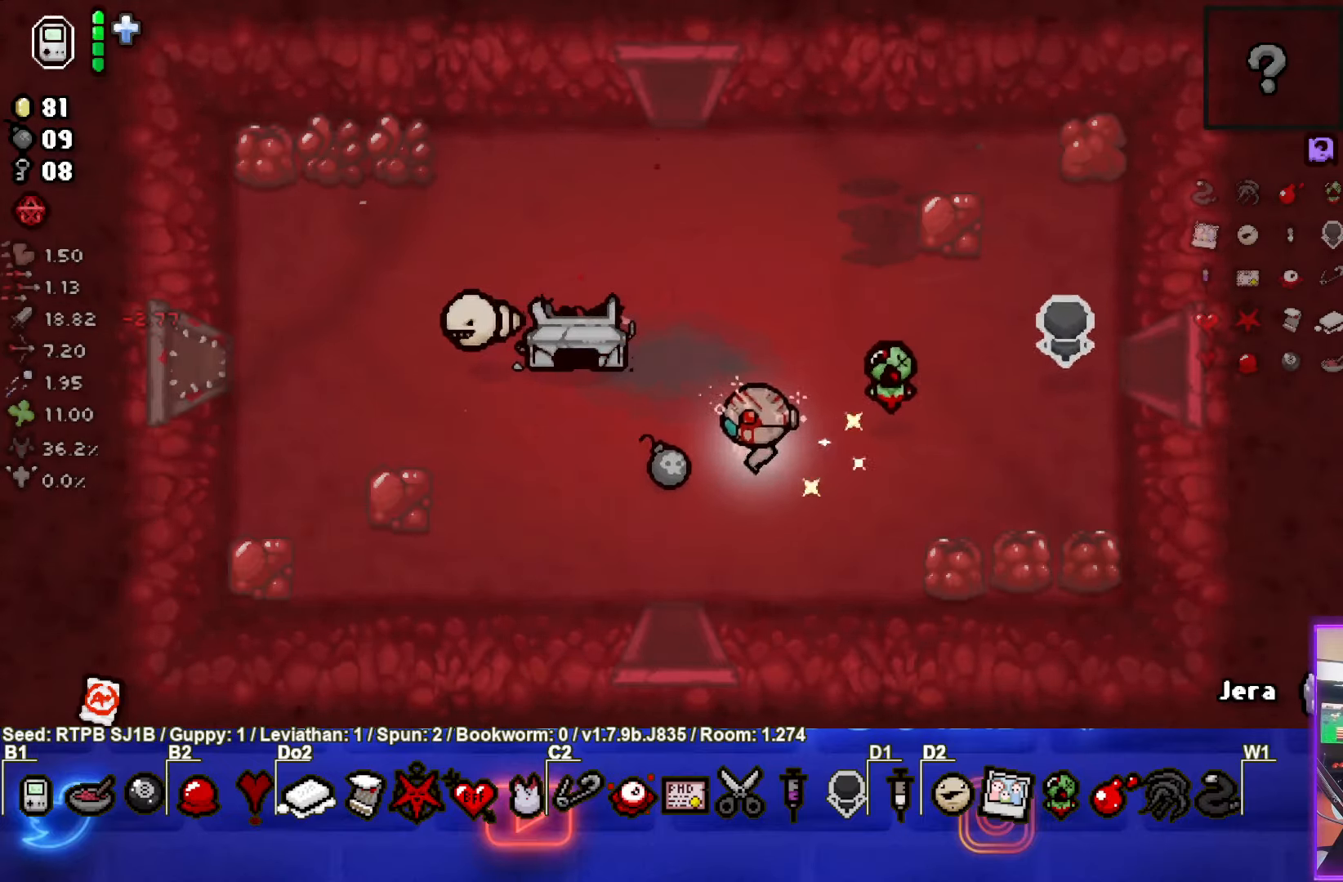
{"buttons": [], "left_stick": "center", "events": [[83, "left_stick", "up-left"], [200, "left_stick", "up"], [317, "left_stick", "center"]]}
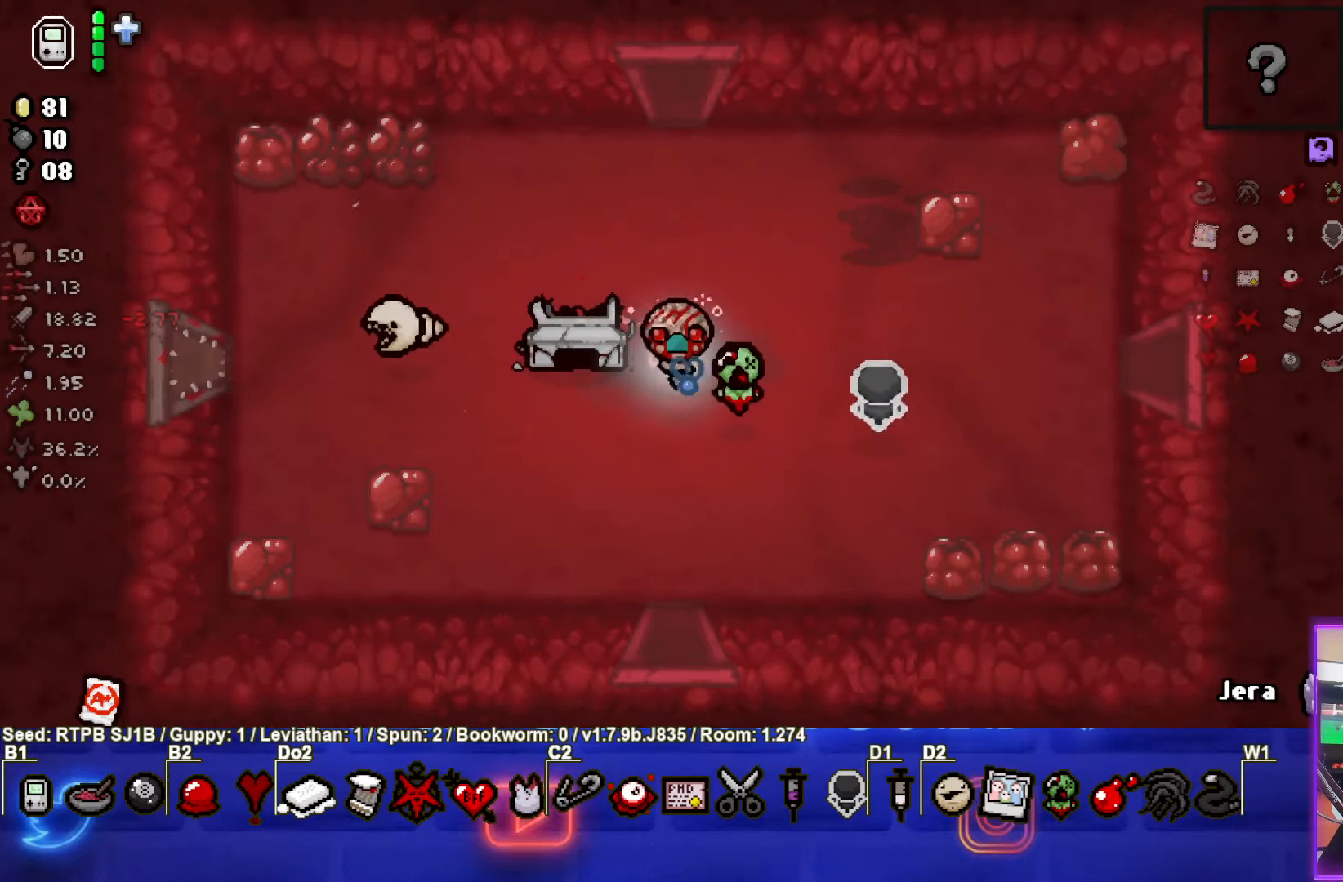
{"buttons": [], "left_stick": "center", "events": []}
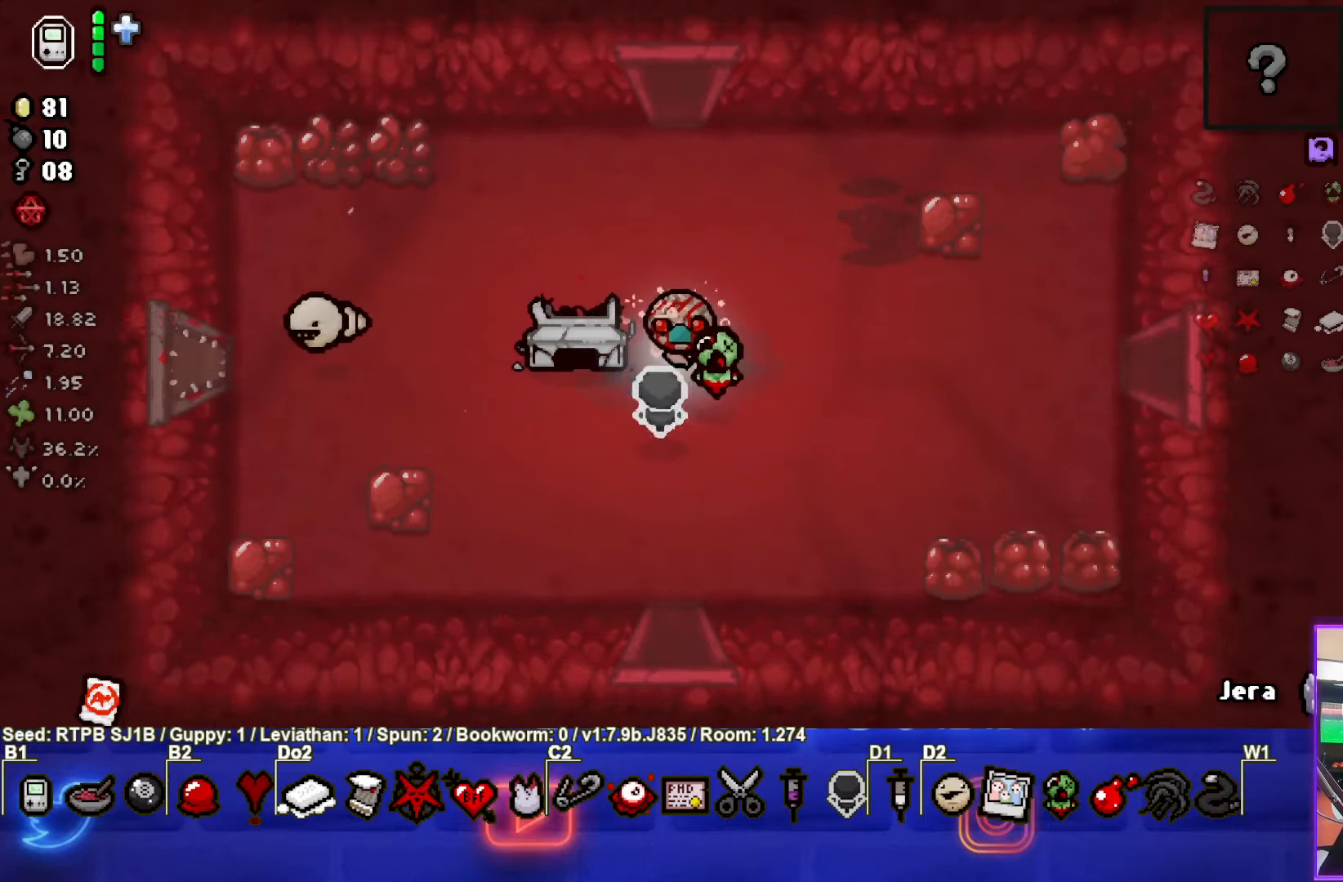
{"buttons": [], "left_stick": "left", "events": [[133, "left_stick", "up-left"], [350, "left_stick", "left"]]}
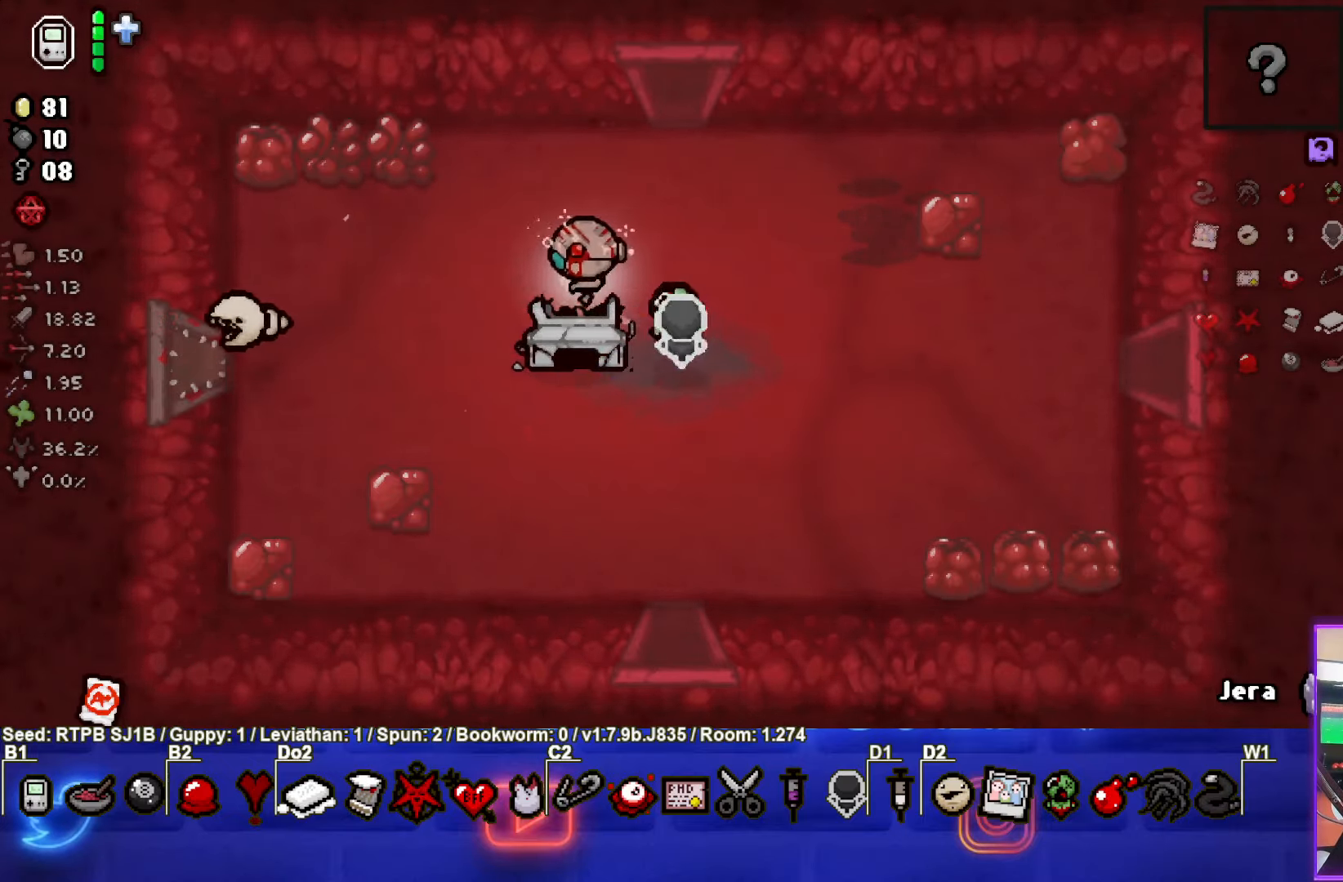
{"buttons": [], "left_stick": "left", "events": []}
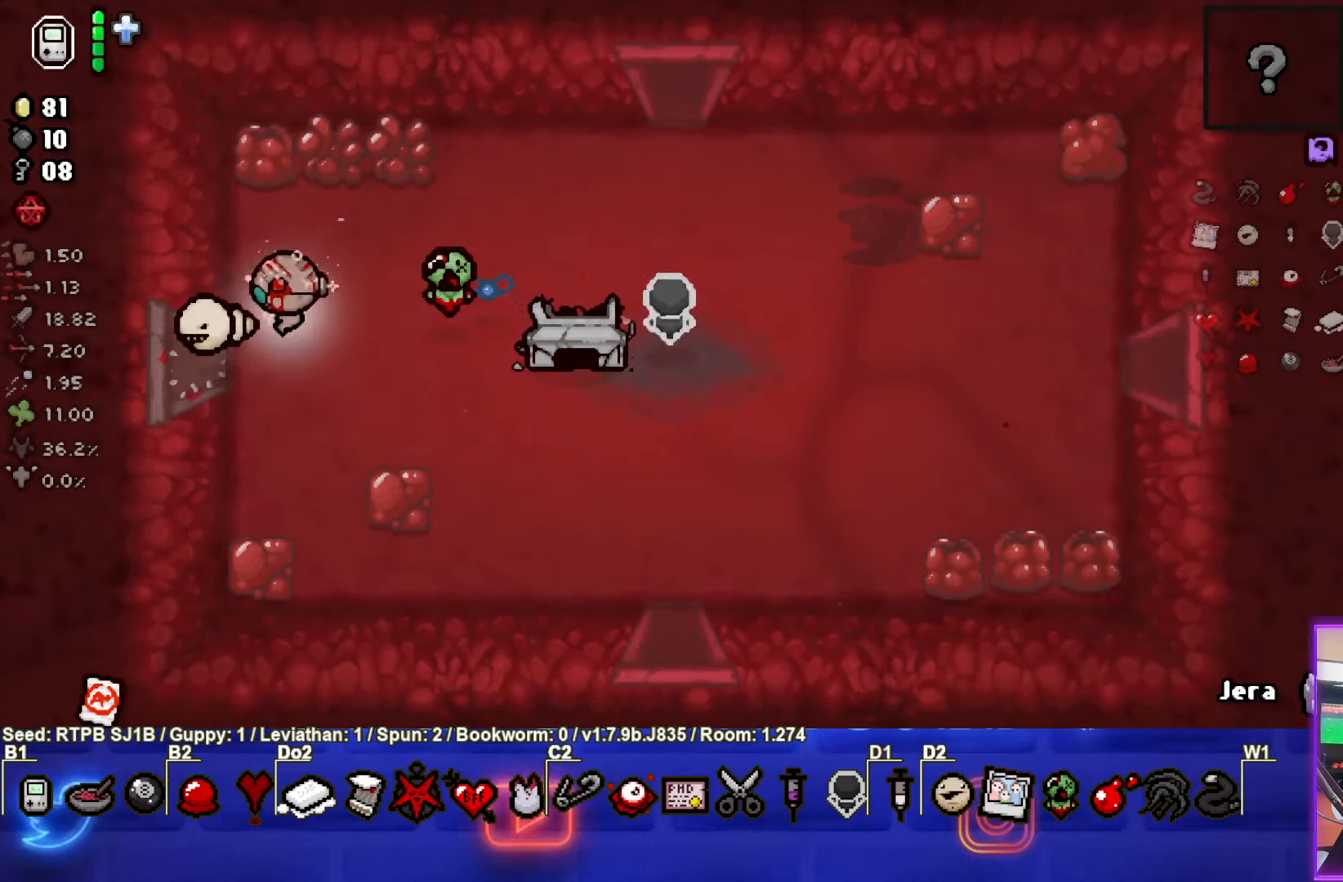
{"buttons": [], "left_stick": "center", "events": [[383, "left_stick", "center"]]}
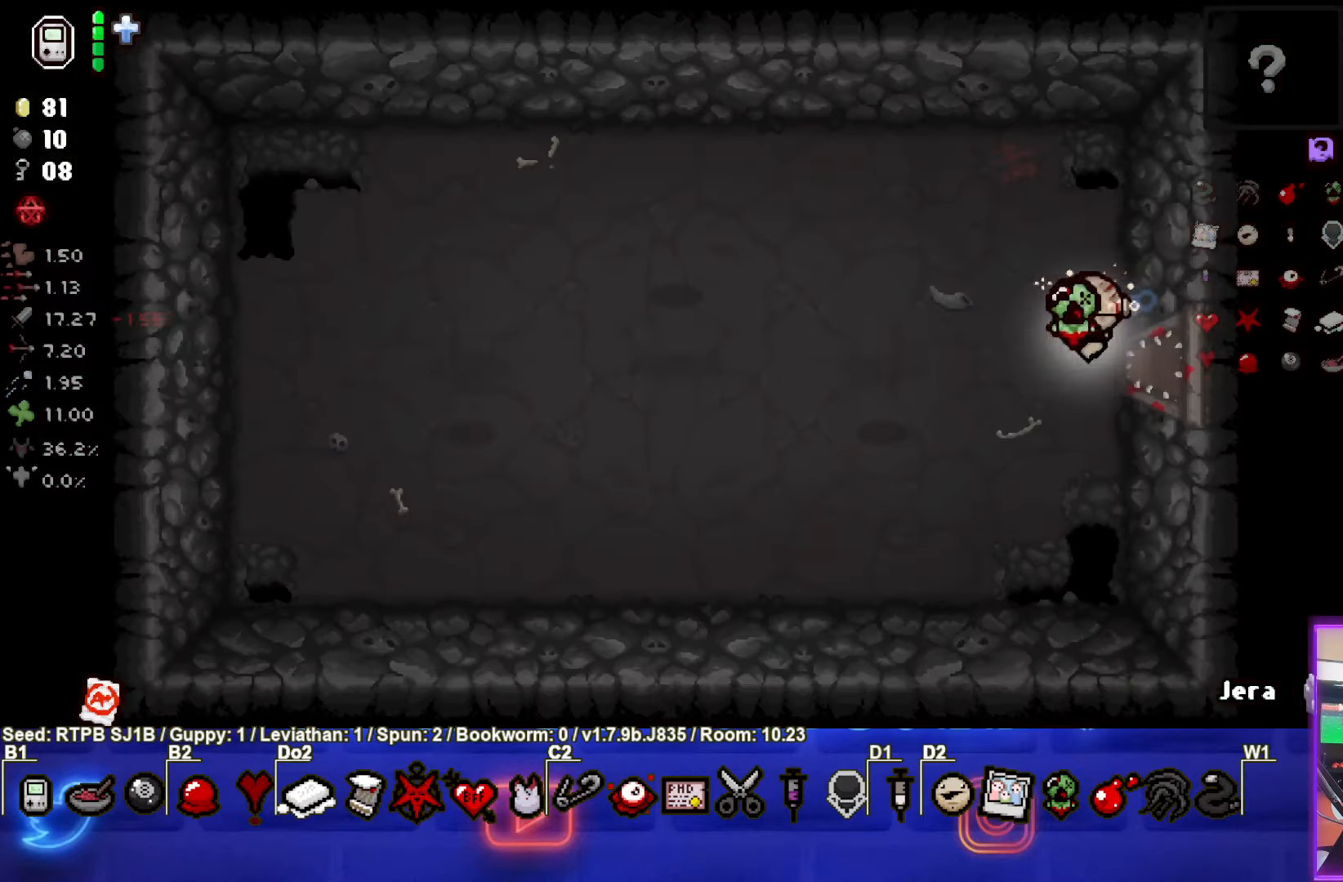
{"buttons": [], "left_stick": "down-left", "events": [[183, "left_stick", "left"], [383, "left_stick", "center"], [500, "left_stick", "down-left"]]}
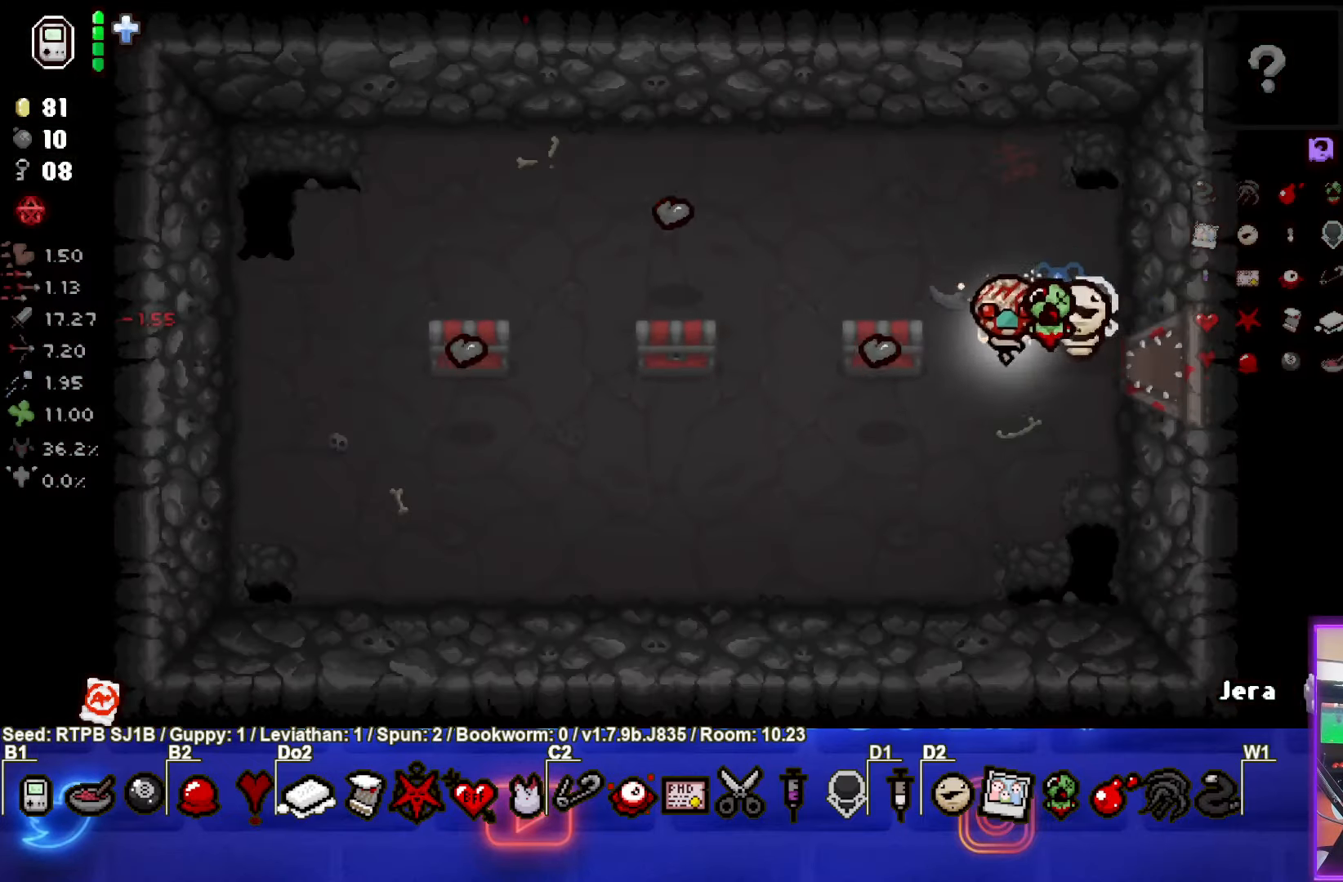
{"buttons": [], "left_stick": "left", "events": [[500, "left_stick", "left"]]}
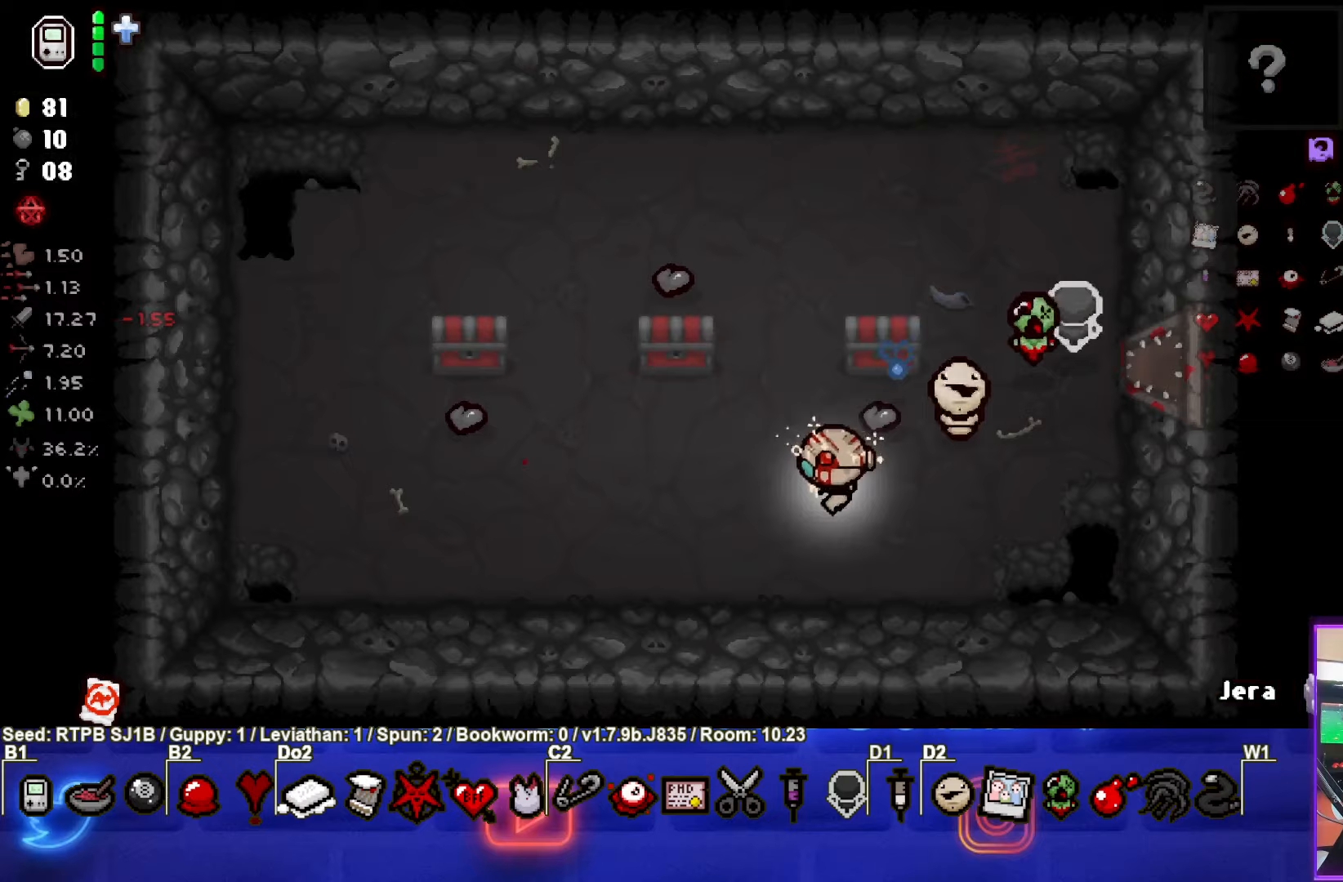
{"buttons": [], "left_stick": "up-left", "events": [[200, "left_stick", "up-left"]]}
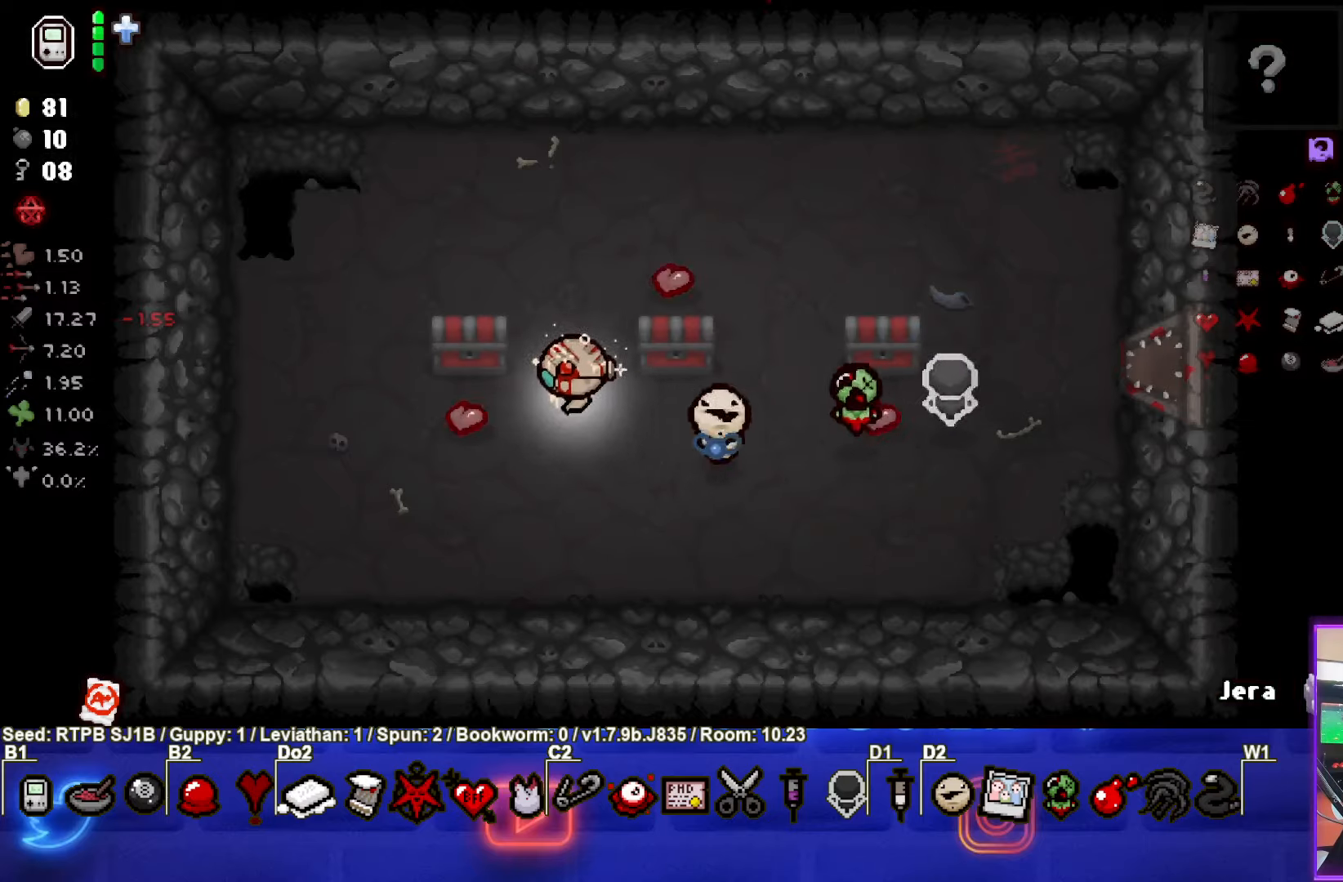
{"buttons": [], "left_stick": "down-right", "events": [[200, "left_stick", "down"], [300, "left_stick", "down-right"]]}
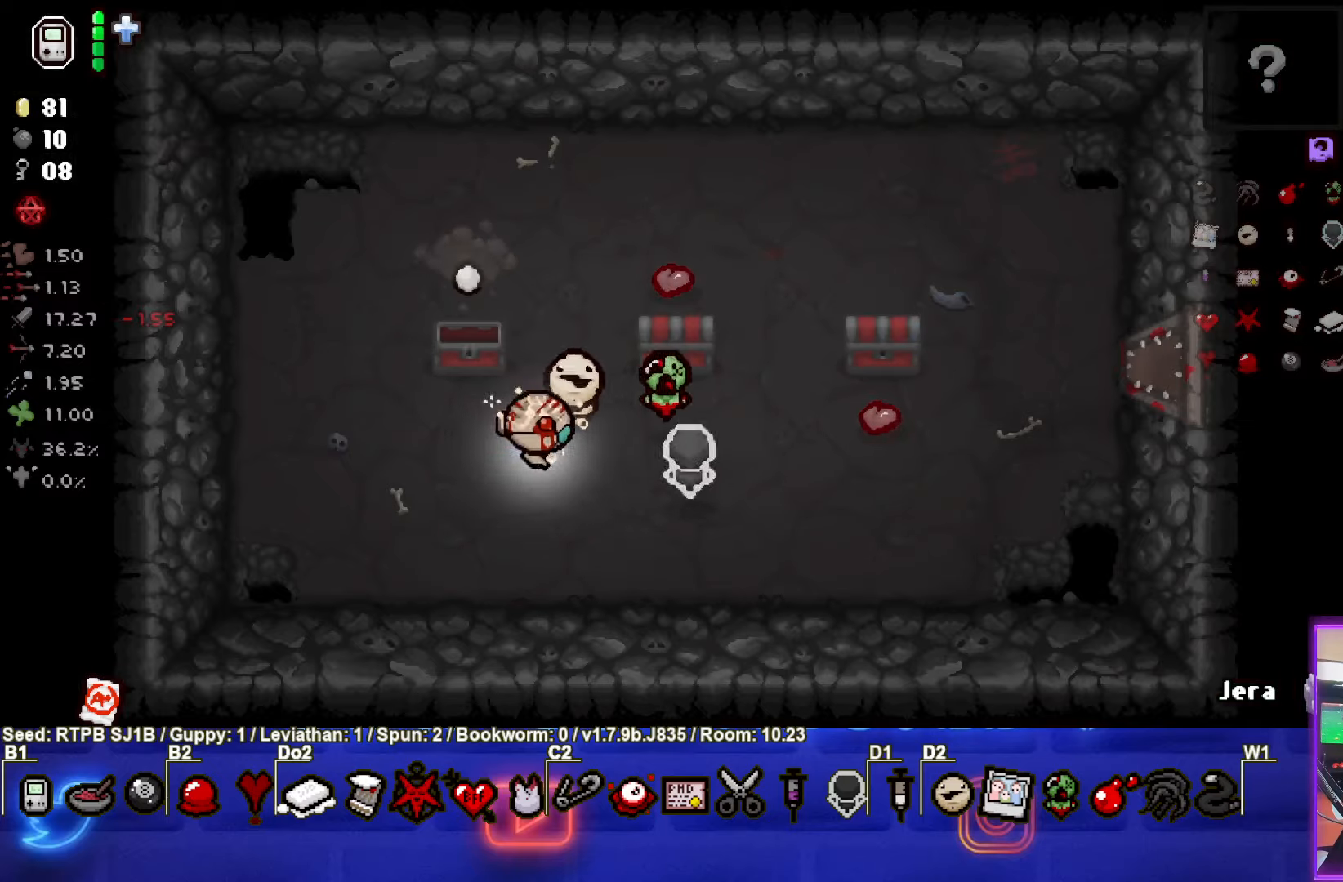
{"buttons": [], "left_stick": "up", "events": [[50, "left_stick", "center"], [167, "left_stick", "up-right"], [400, "left_stick", "up"]]}
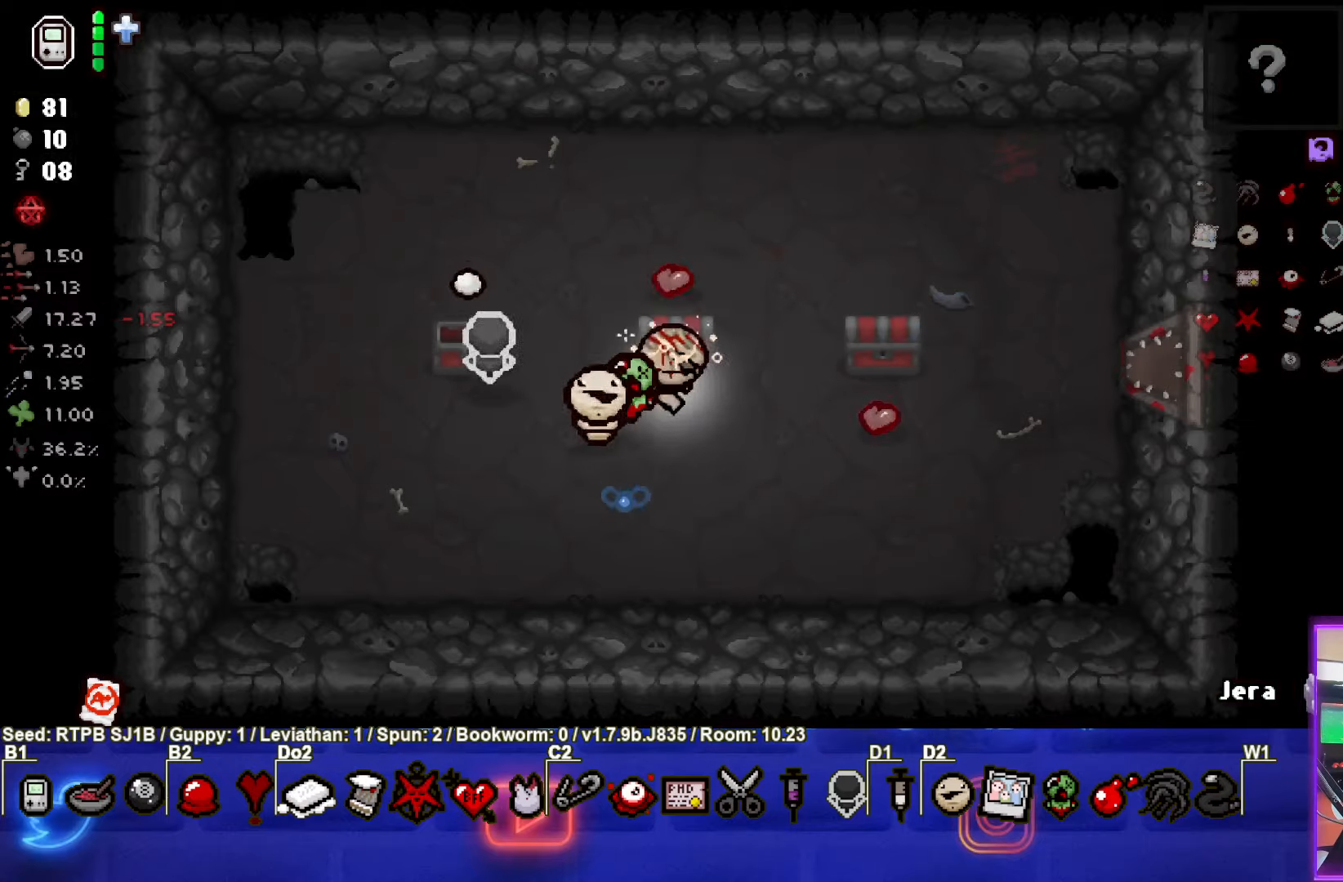
{"buttons": [], "left_stick": "up-right", "events": [[50, "left_stick", "down"], [217, "left_stick", "right"], [383, "left_stick", "up-right"]]}
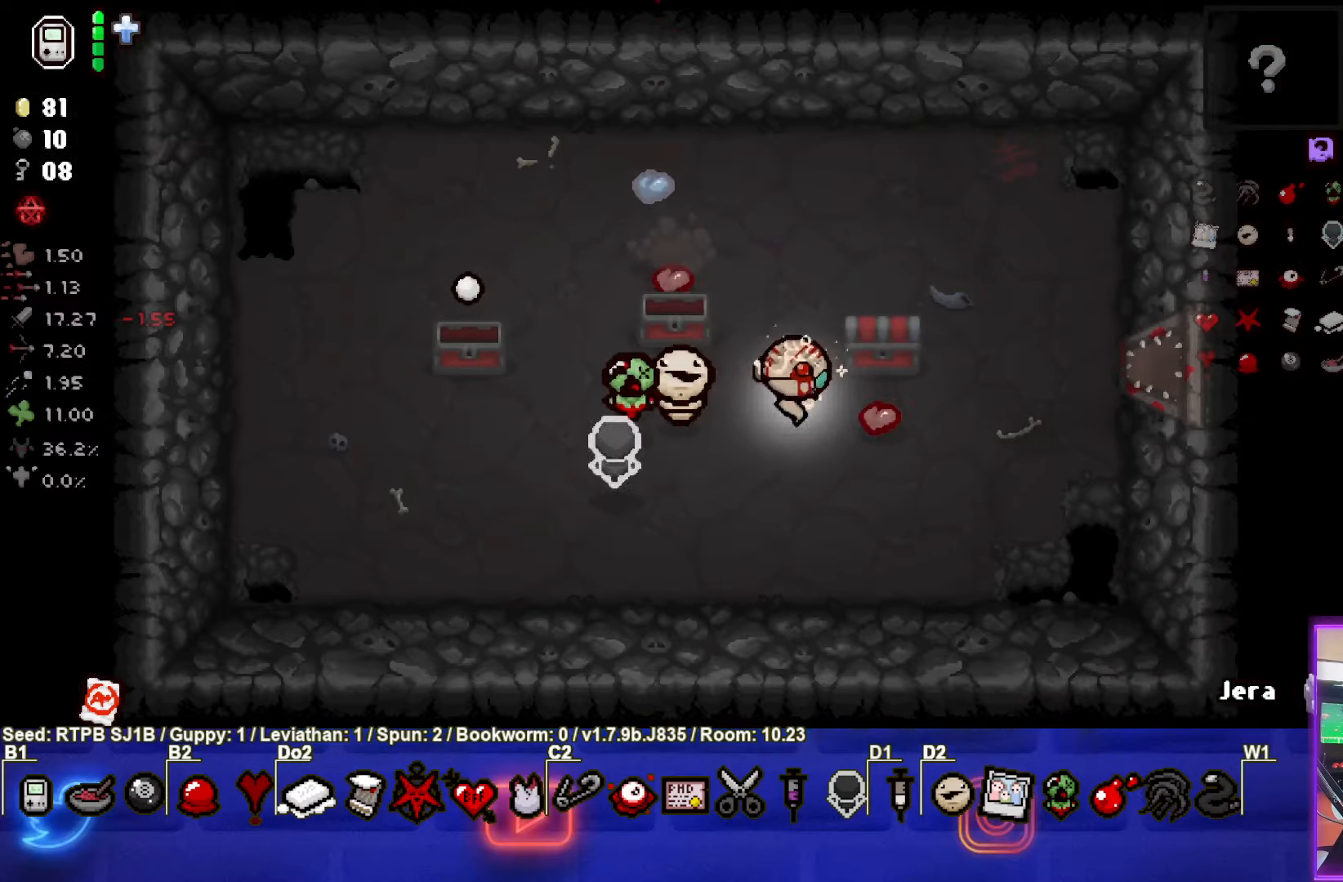
{"buttons": [], "left_stick": "down-right", "events": [[183, "left_stick", "down-right"]]}
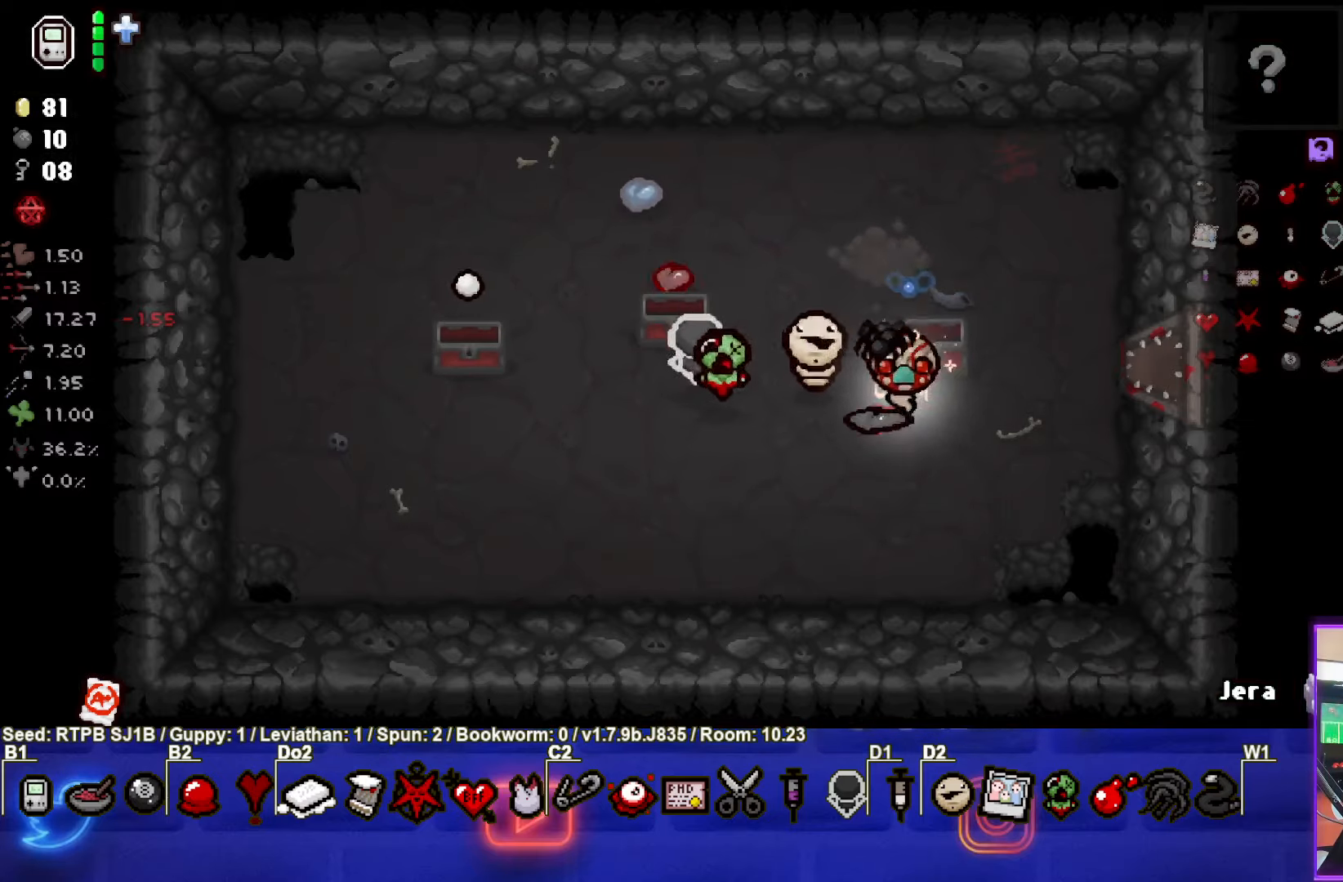
{"buttons": [], "left_stick": "up-right", "events": [[100, "left_stick", "up-right"], [333, "L1", "down"], [333, "L2", "down"], [467, "L1", "up"], [467, "L2", "up"]]}
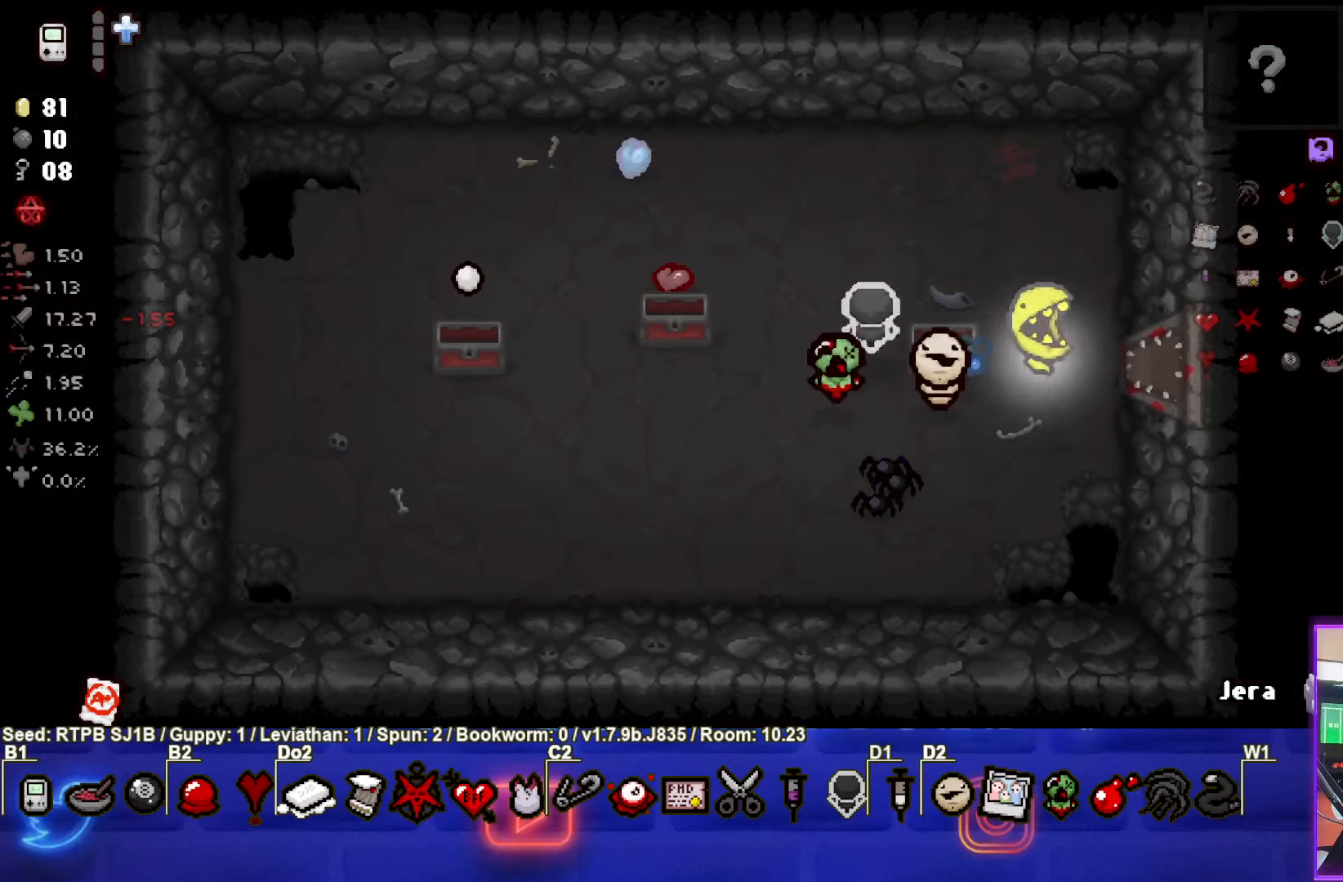
{"buttons": [], "left_stick": "right", "events": [[50, "left_stick", "right"]]}
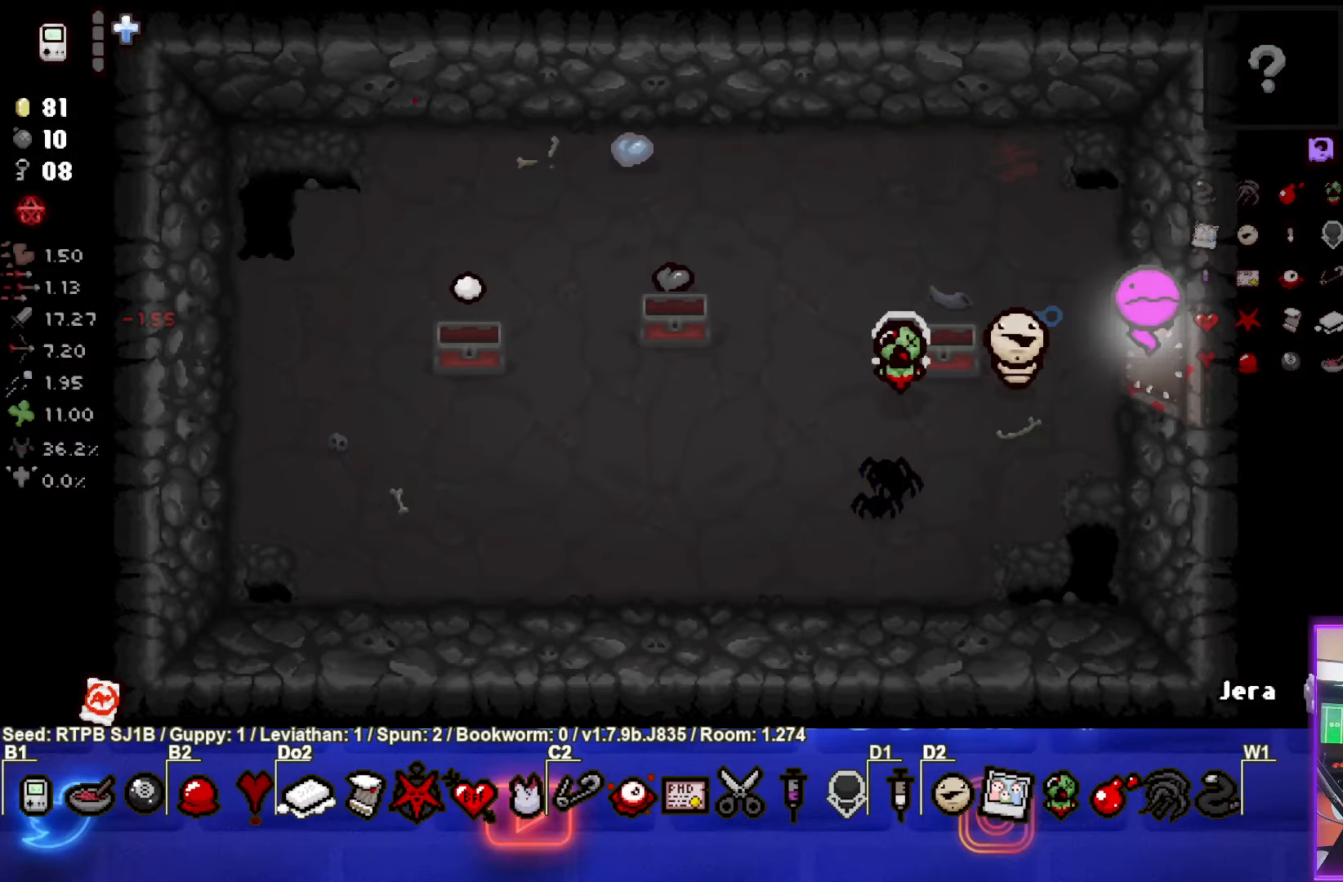
{"buttons": [], "left_stick": "right", "events": []}
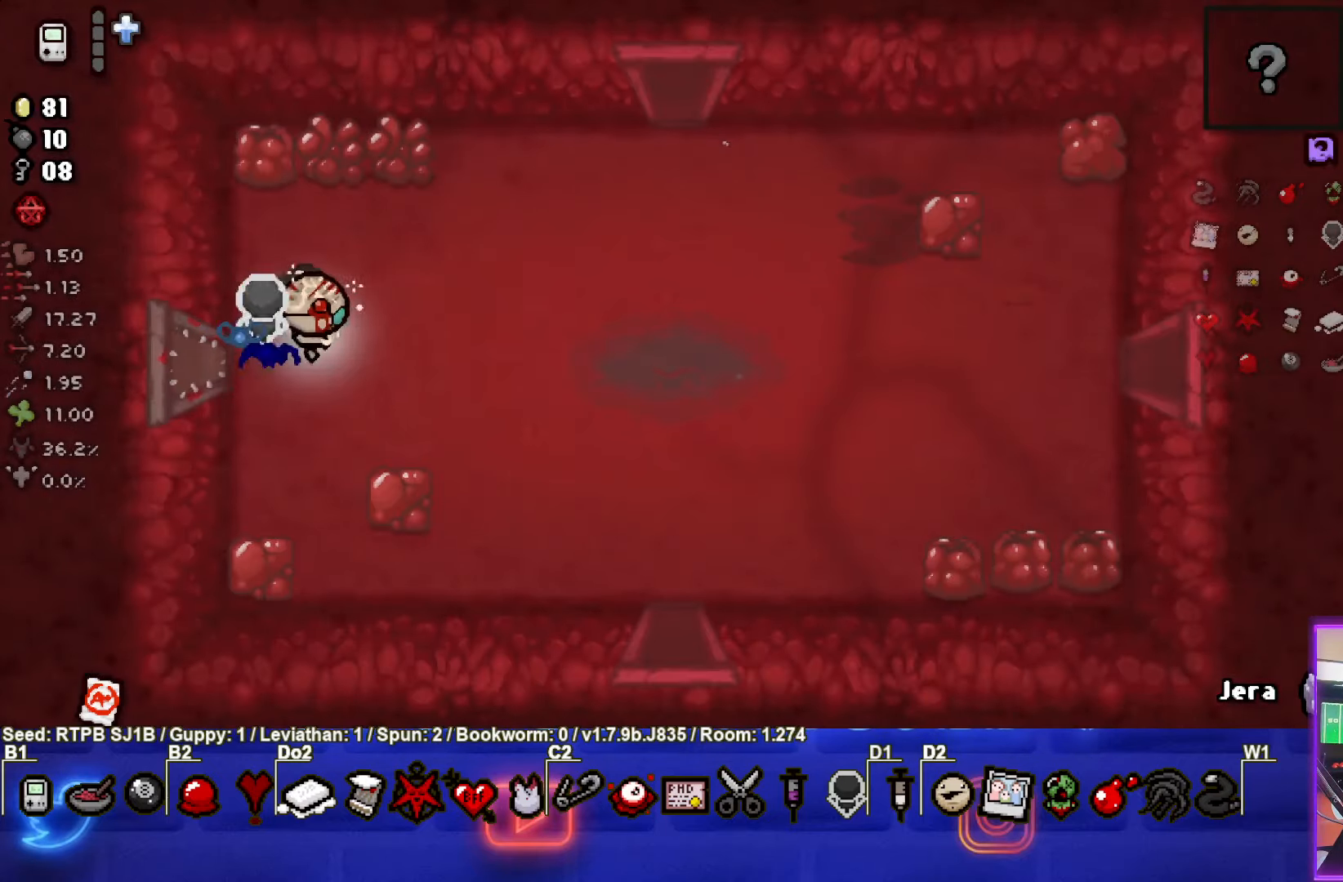
{"buttons": [], "left_stick": "right", "events": [[267, "left_stick", "center"], [383, "left_stick", "right"]]}
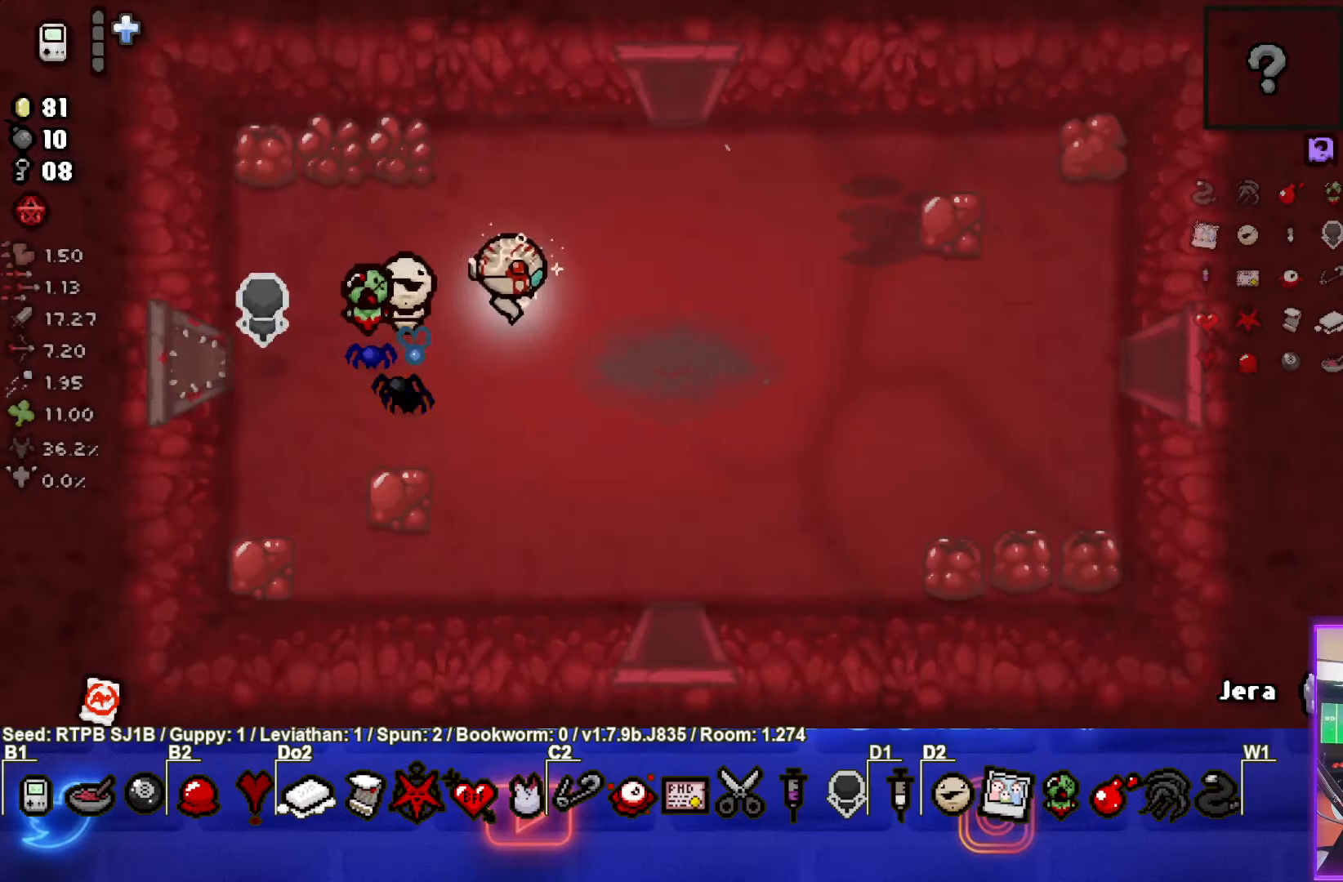
{"buttons": [], "left_stick": "center", "events": [[133, "left_stick", "center"]]}